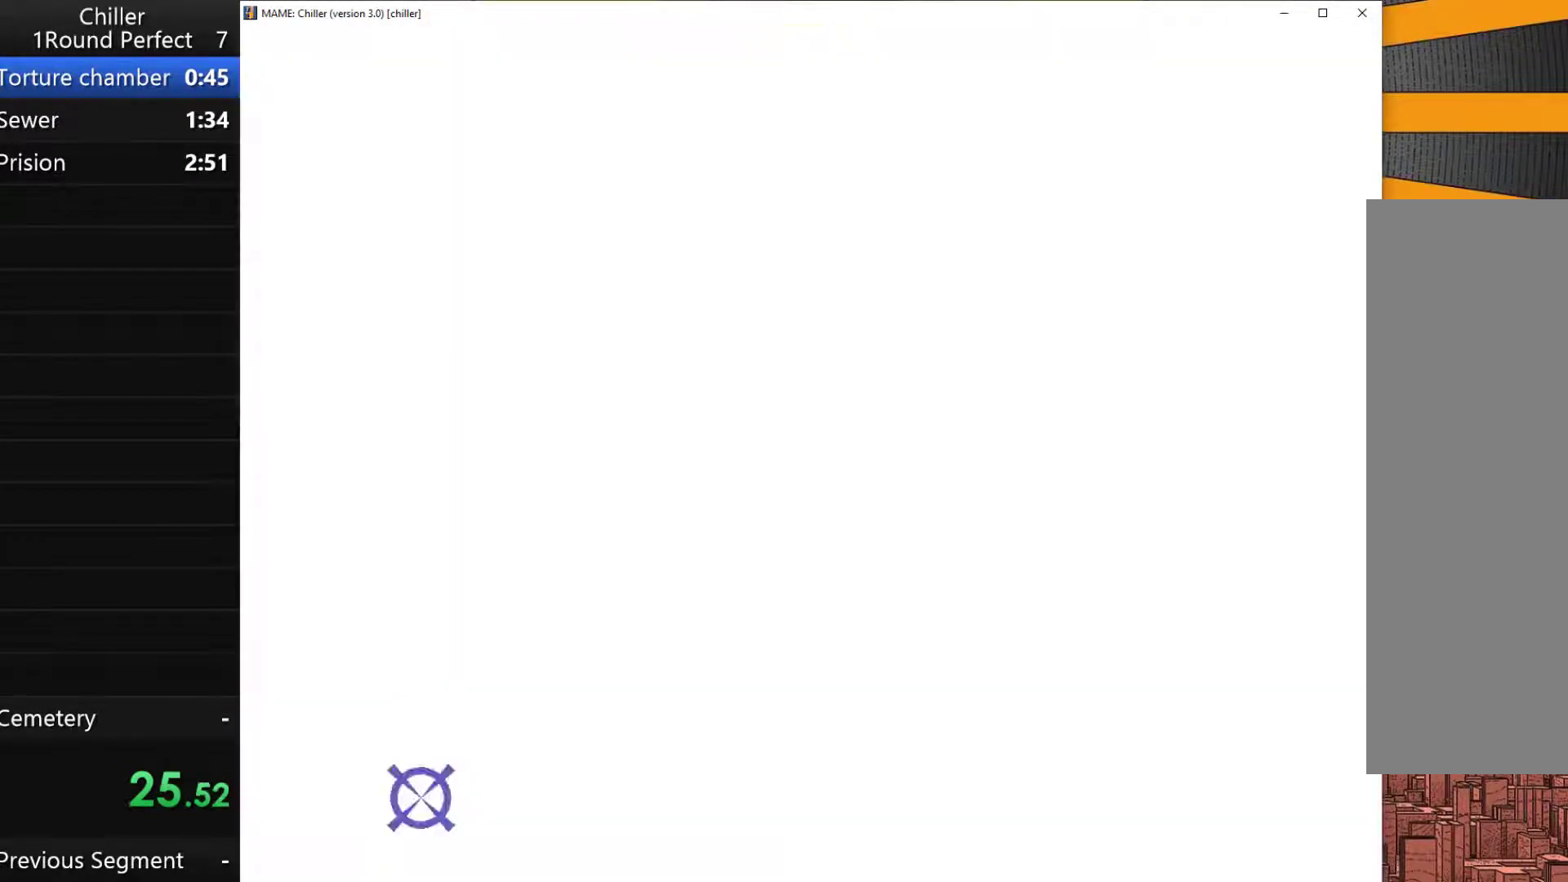
Gameplay with keyboard and mouse; each line is a JSON object with the keys held at the frame after it. "events" lists presses ("down") and releases ("up") of "1", "2", "3", "4", "a", "alt", "ctrl", "d", "down", "e", "left", "q", "right", "s", "shift", "tab", "up", "w", "x" and "z" between this image and that frame as [ms after this image, input, new state], when the widget could be followed in between. No other keys are recorded. Mouse buttons are not recorded. Not read: mouse_move.
{"keys": [], "events": [[33, "q", "down"], [167, "q", "up"], [233, "q", "down"], [333, "q", "up"], [367, "q", "down"], [467, "q", "up"]]}
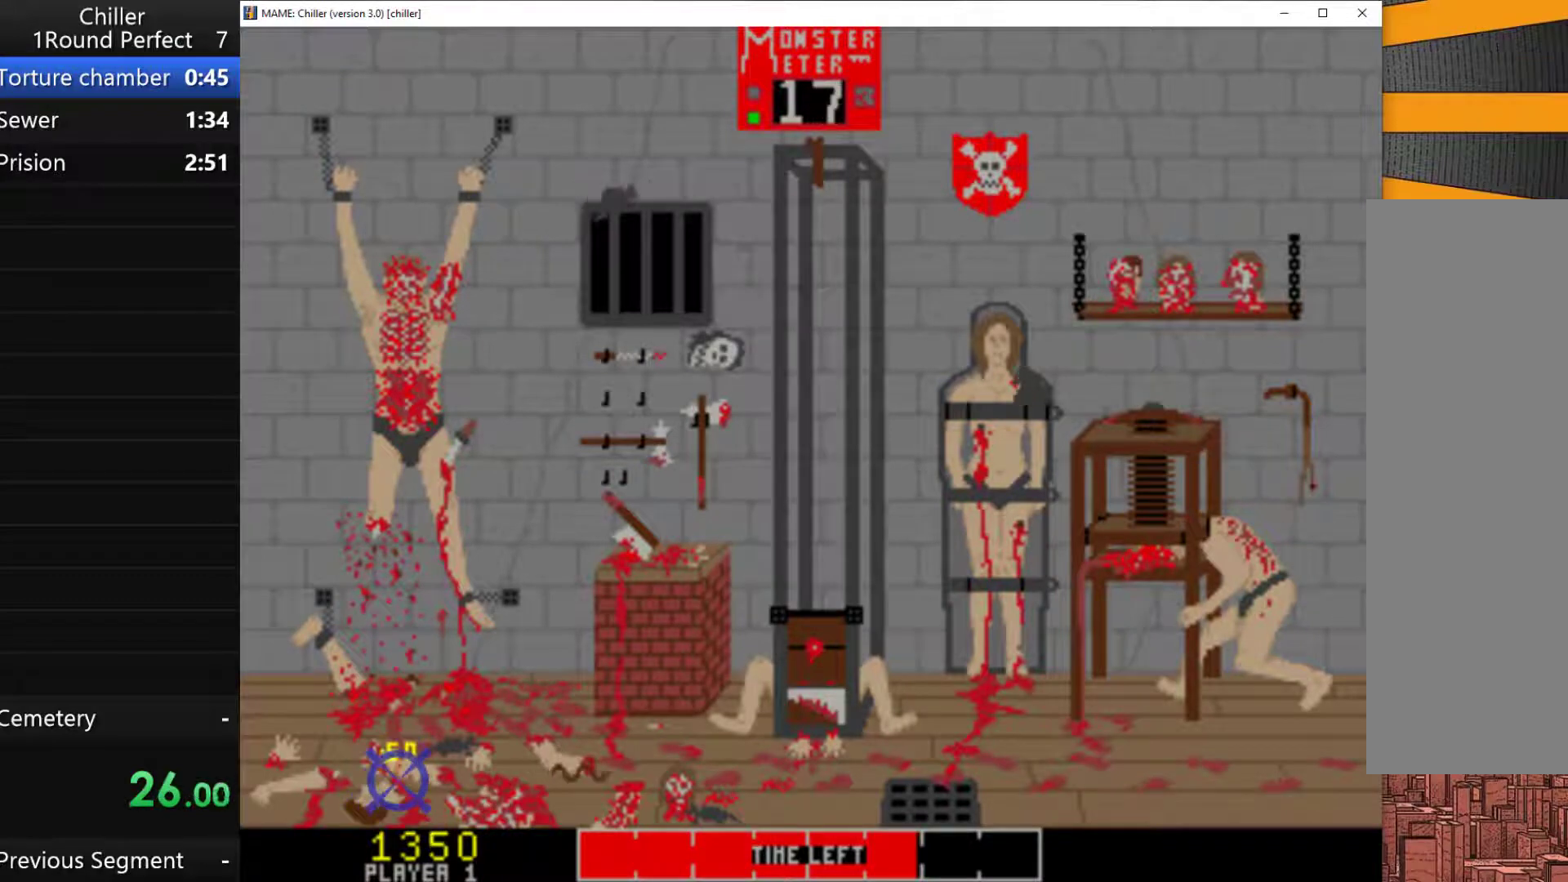
{"keys": [], "events": [[33, "q", "down"], [167, "q", "up"], [267, "q", "down"], [300, "q", "up"], [400, "q", "down"], [467, "q", "up"]]}
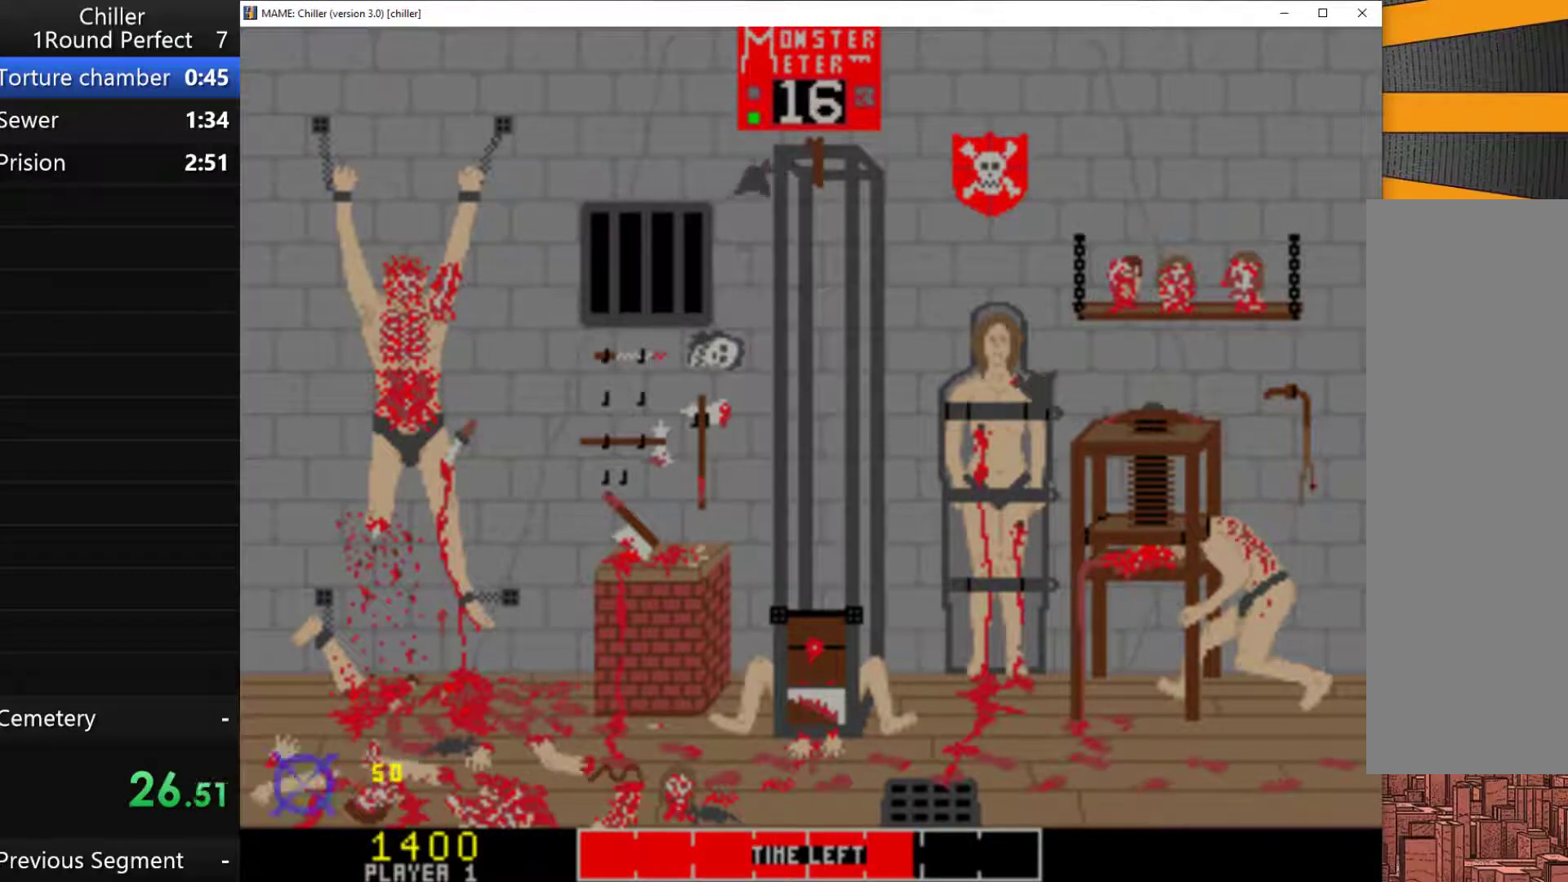
{"keys": [], "events": [[100, "q", "down"], [133, "q", "up"], [233, "q", "down"], [300, "q", "up"], [400, "q", "down"], [500, "q", "up"]]}
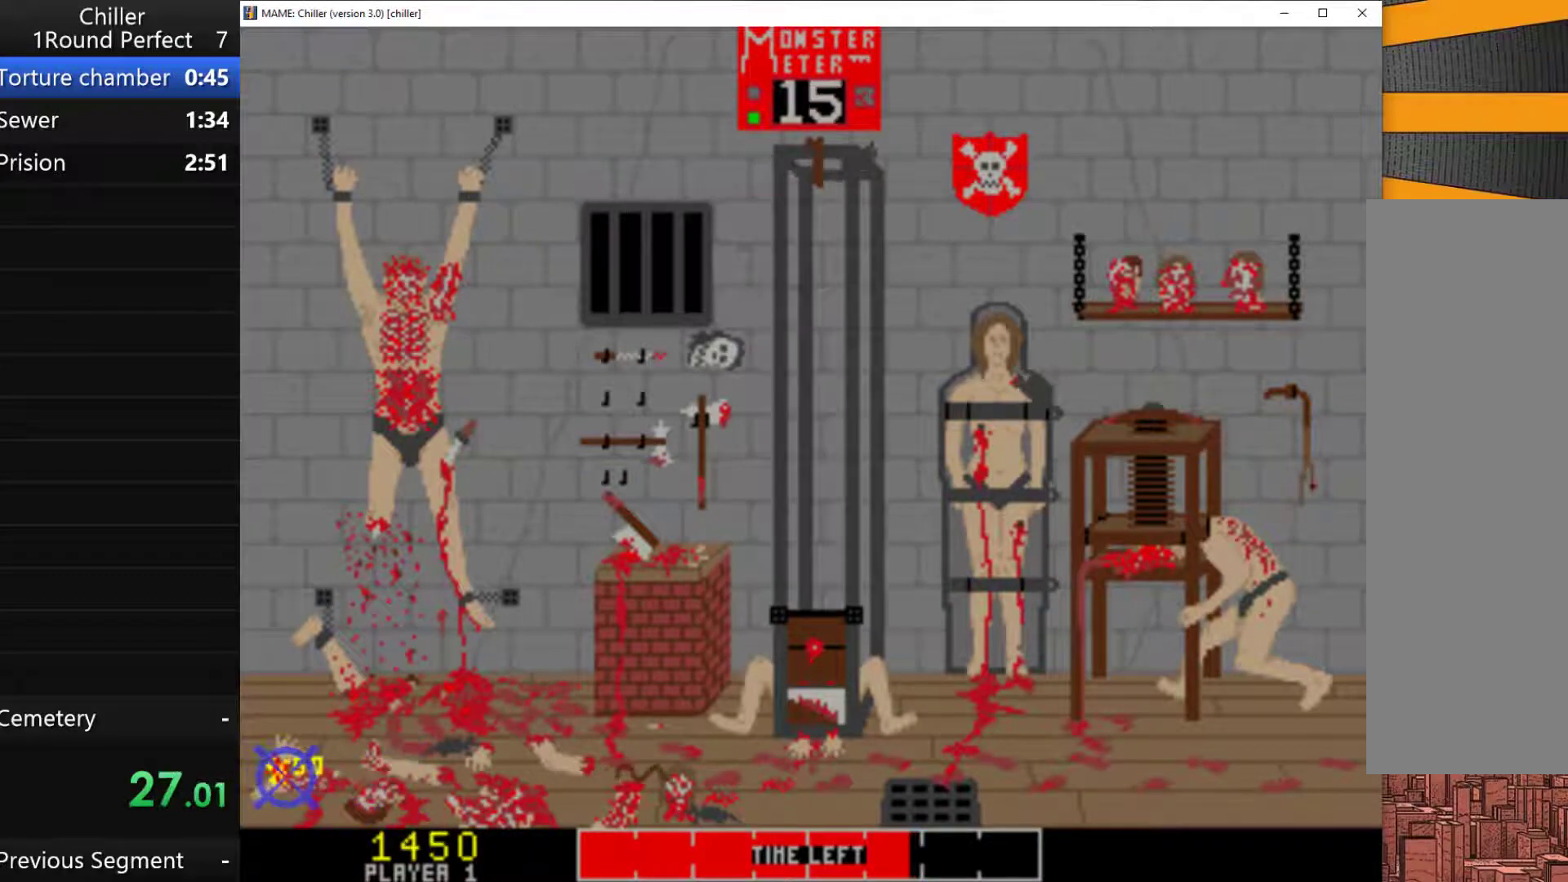
{"keys": [], "events": [[133, "q", "down"], [167, "q", "up"], [233, "q", "down"], [333, "q", "up"], [433, "q", "down"], [500, "q", "up"]]}
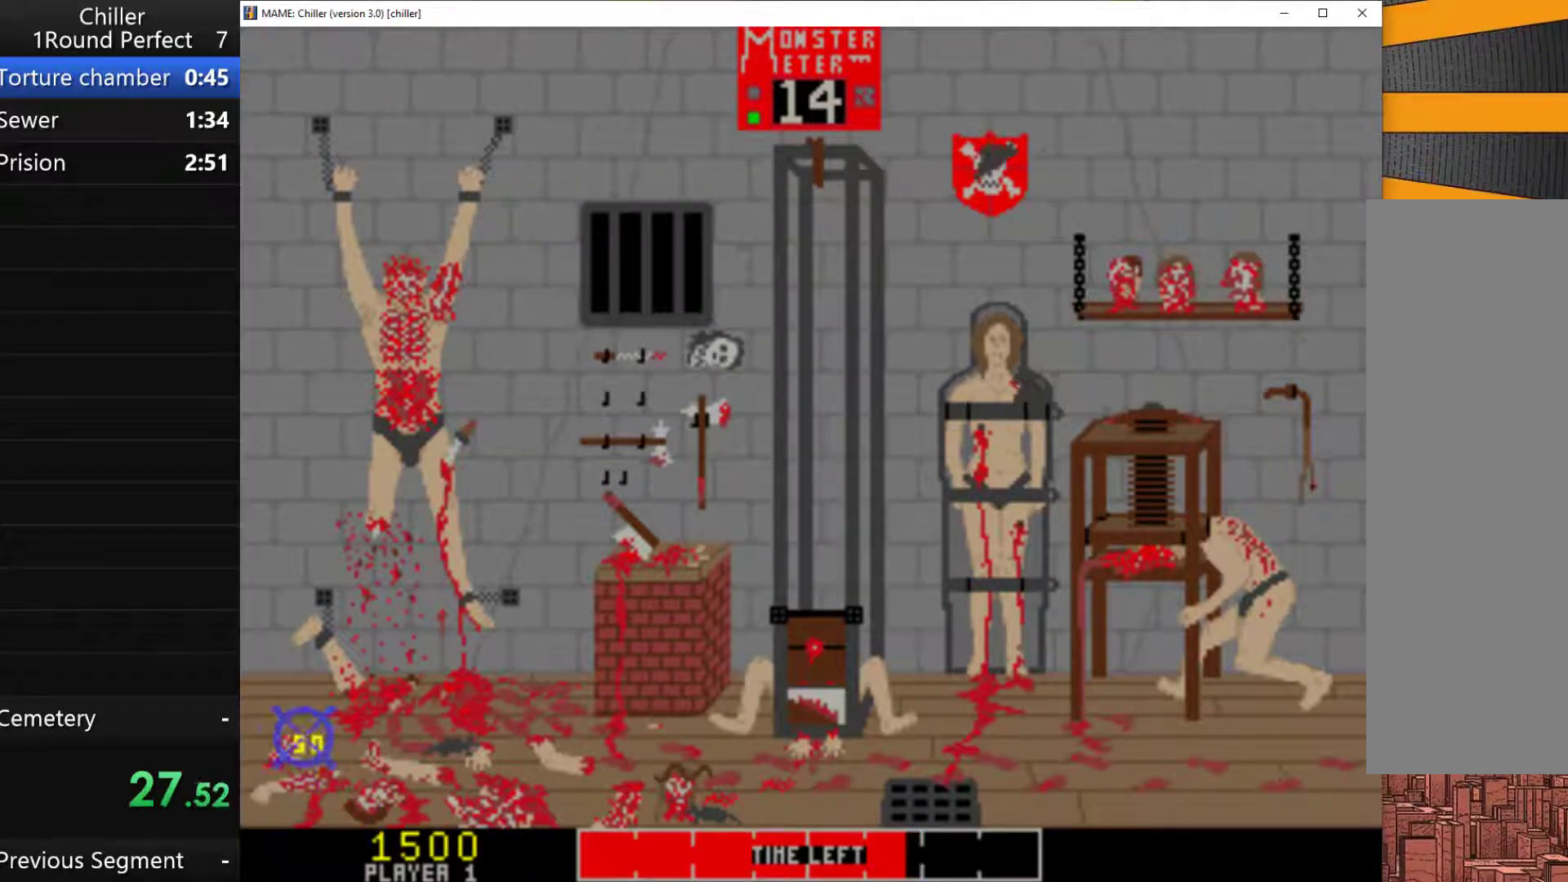
{"keys": ["q"], "events": [[133, "q", "down"], [200, "q", "up"], [300, "q", "down"], [333, "q", "up"], [433, "q", "down"]]}
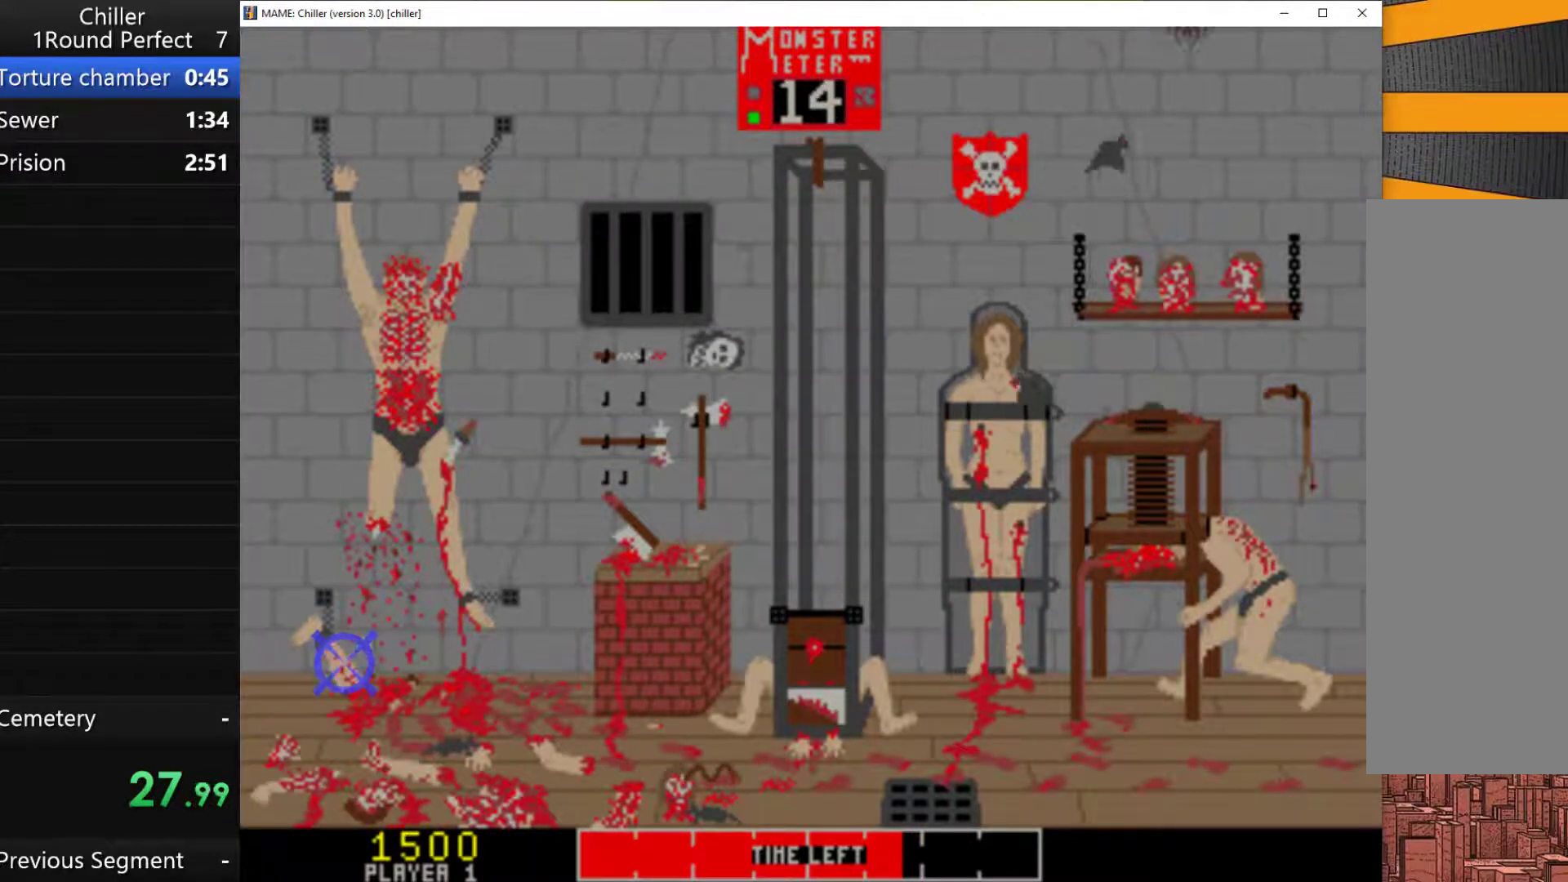
{"keys": ["q"], "events": [[33, "q", "up"], [133, "q", "down"], [233, "q", "up"], [333, "q", "down"], [367, "q", "up"], [467, "q", "down"]]}
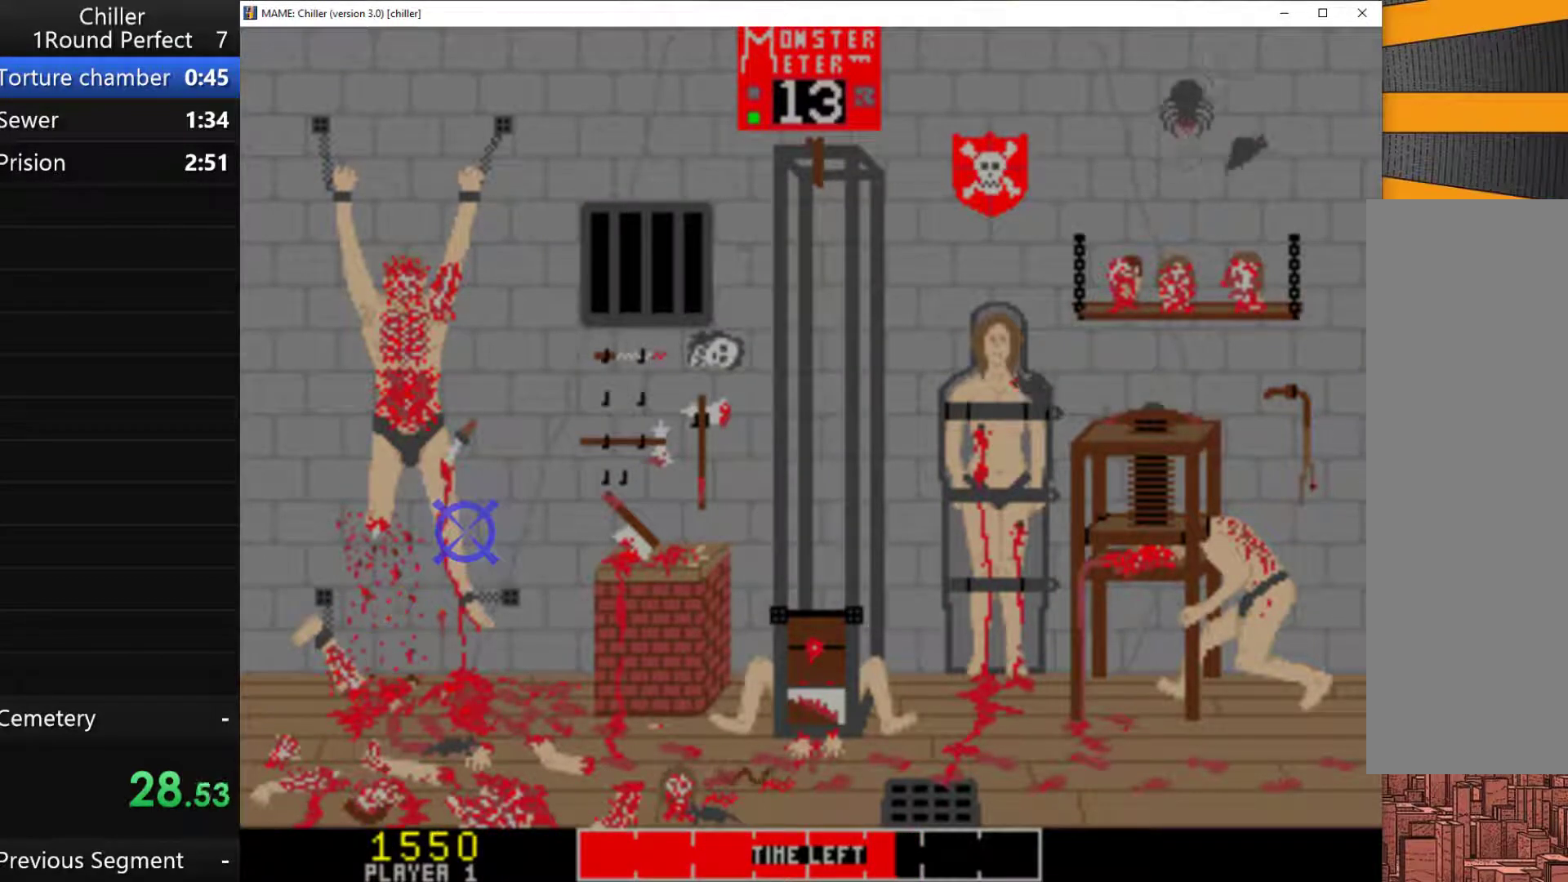
{"keys": ["q"], "events": [[33, "q", "up"], [133, "q", "down"], [233, "q", "up"], [367, "q", "down"], [400, "q", "up"], [500, "q", "down"]]}
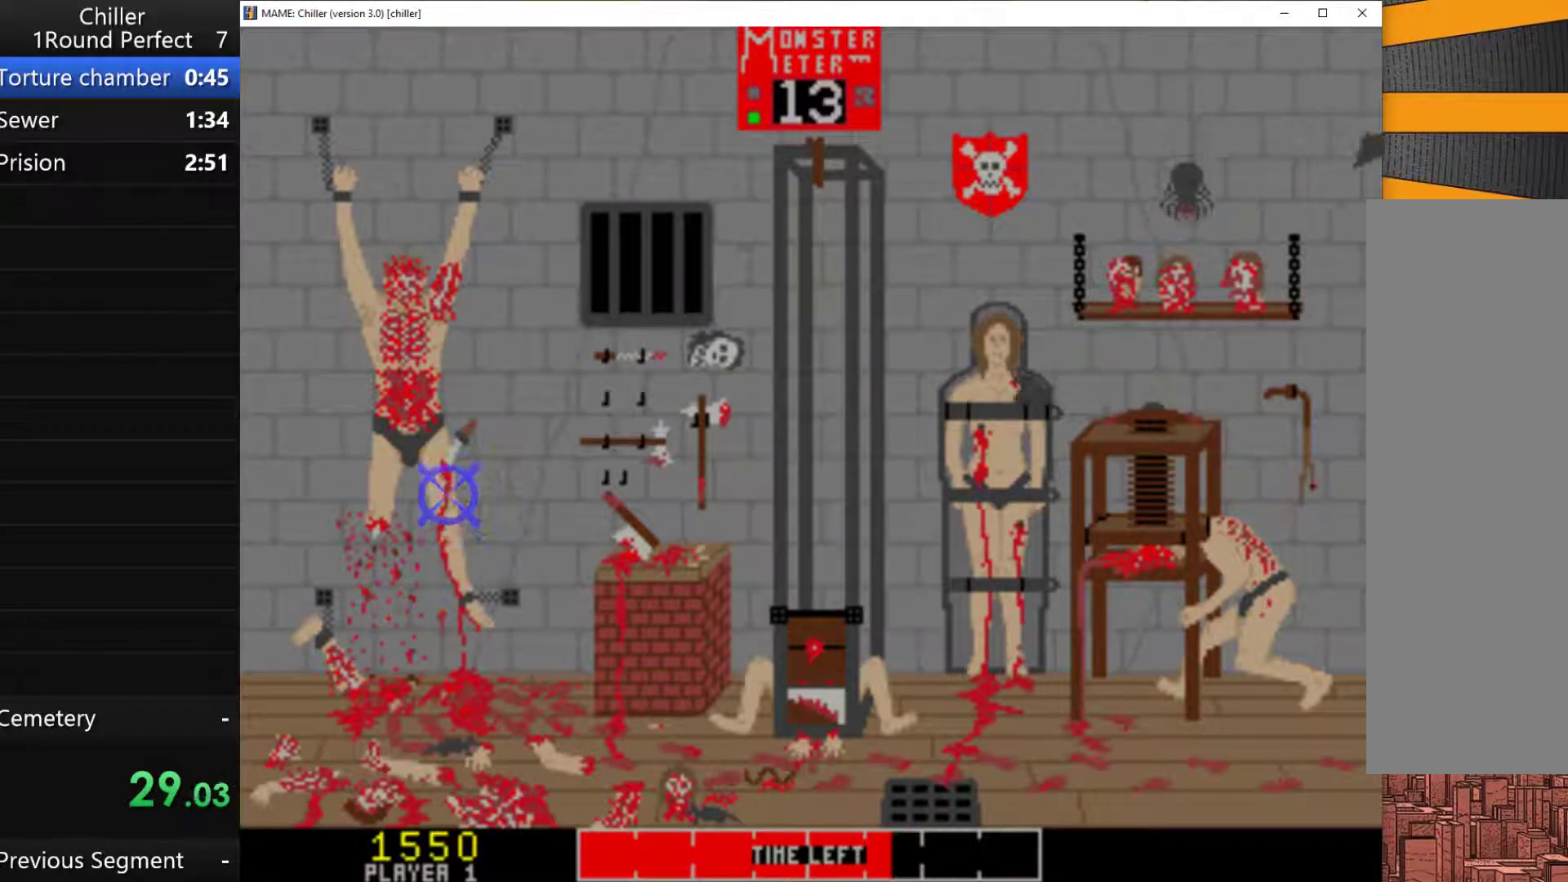
{"keys": ["q"], "events": [[100, "q", "up"], [167, "q", "down"], [233, "q", "up"], [367, "q", "down"], [433, "q", "up"], [500, "q", "down"]]}
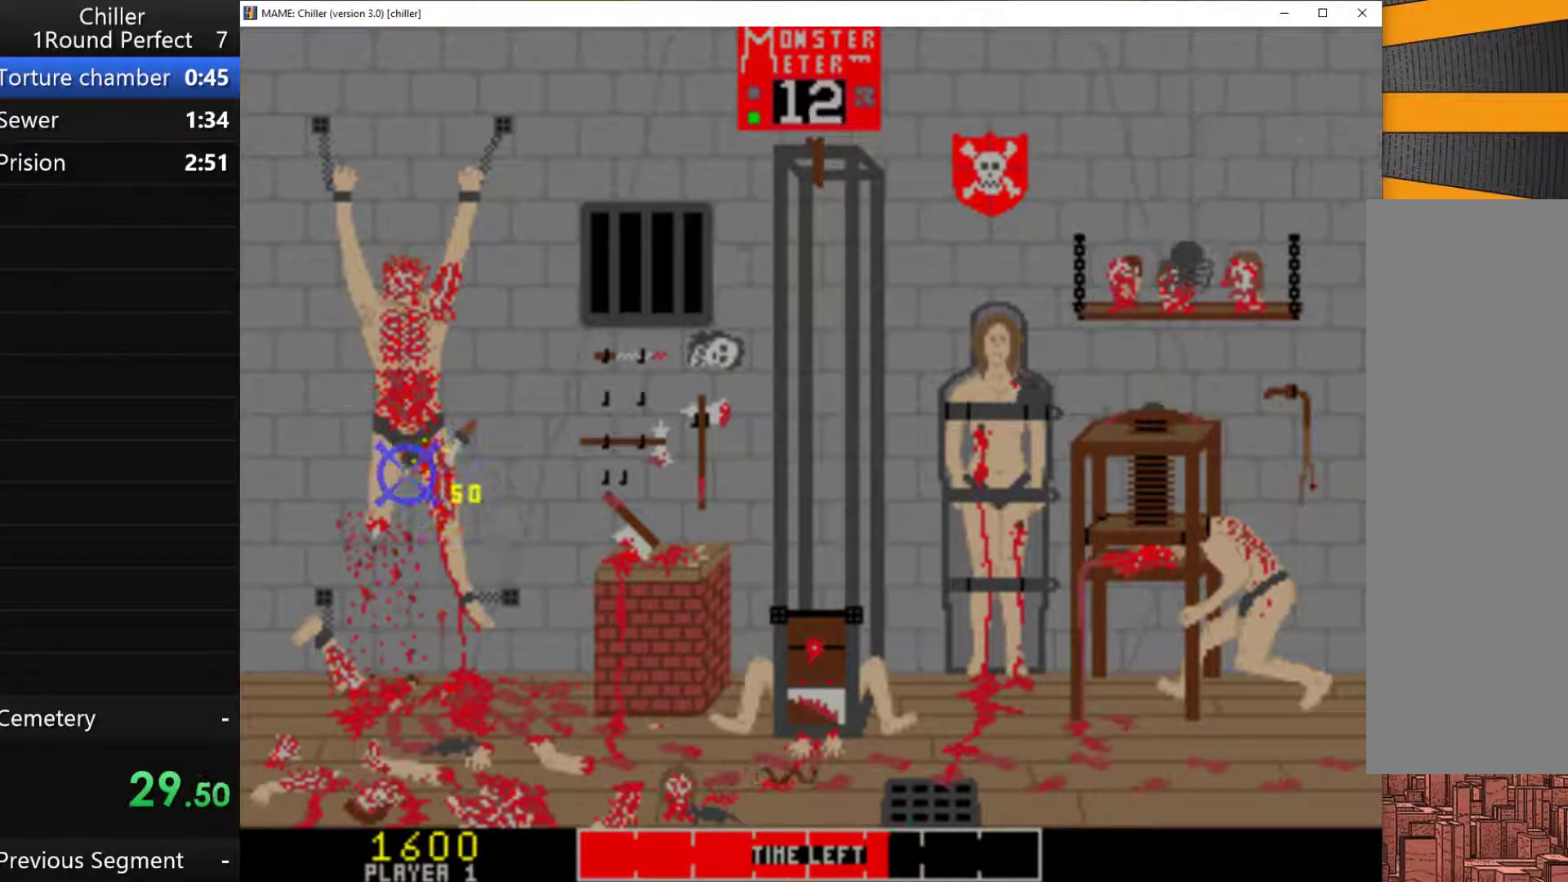
{"keys": [], "events": [[133, "q", "up"], [167, "q", "down"], [300, "q", "up"], [367, "q", "down"], [467, "q", "up"]]}
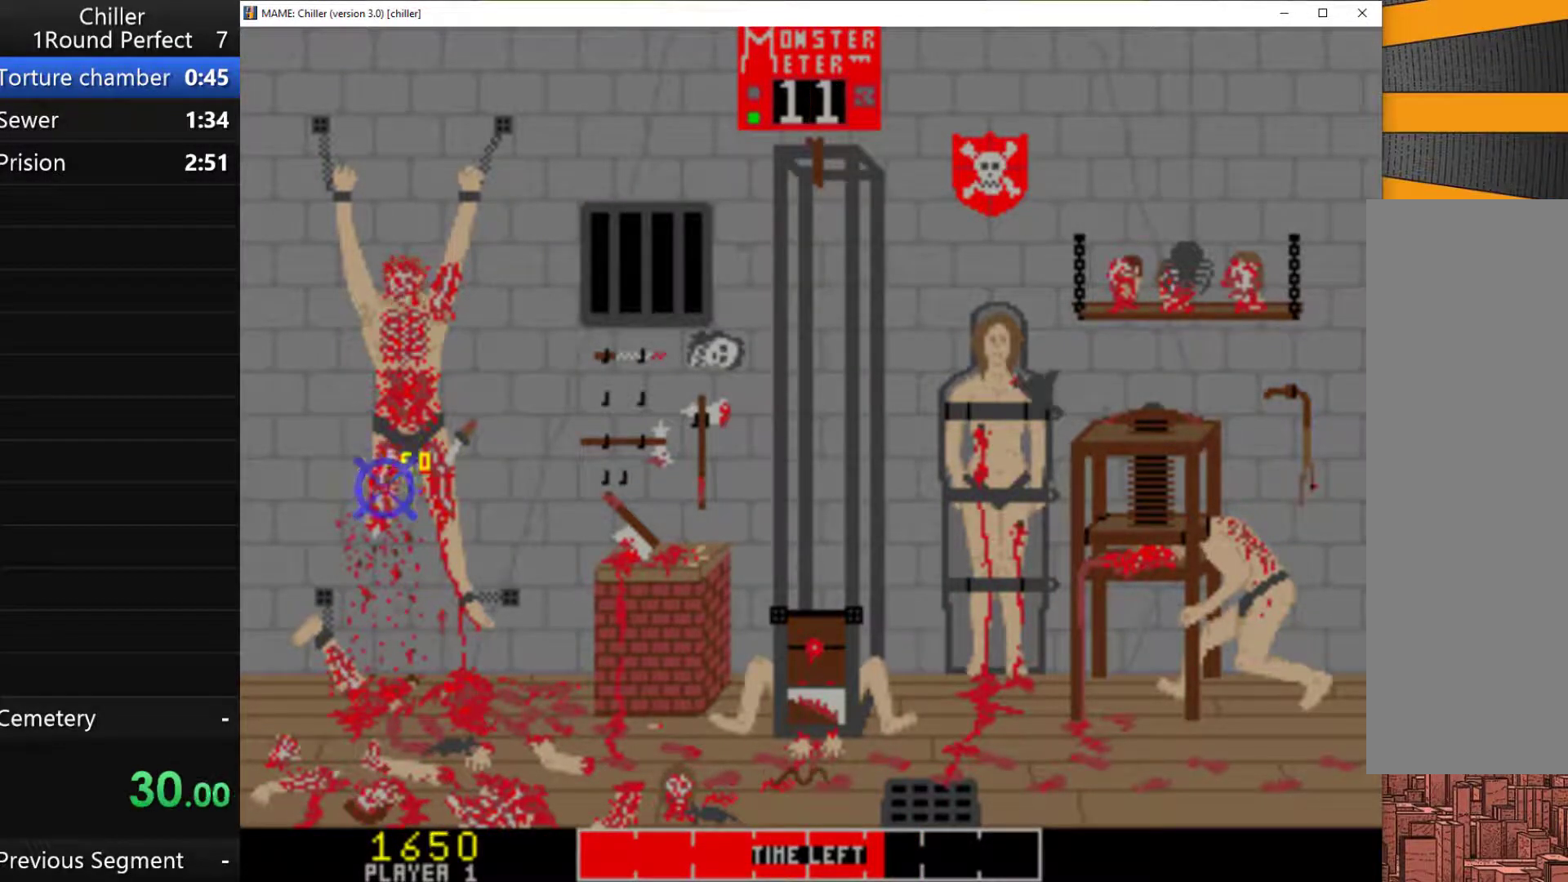
{"keys": [], "events": [[33, "q", "down"], [133, "q", "up"], [233, "q", "down"], [333, "q", "up"], [433, "q", "down"], [500, "q", "up"]]}
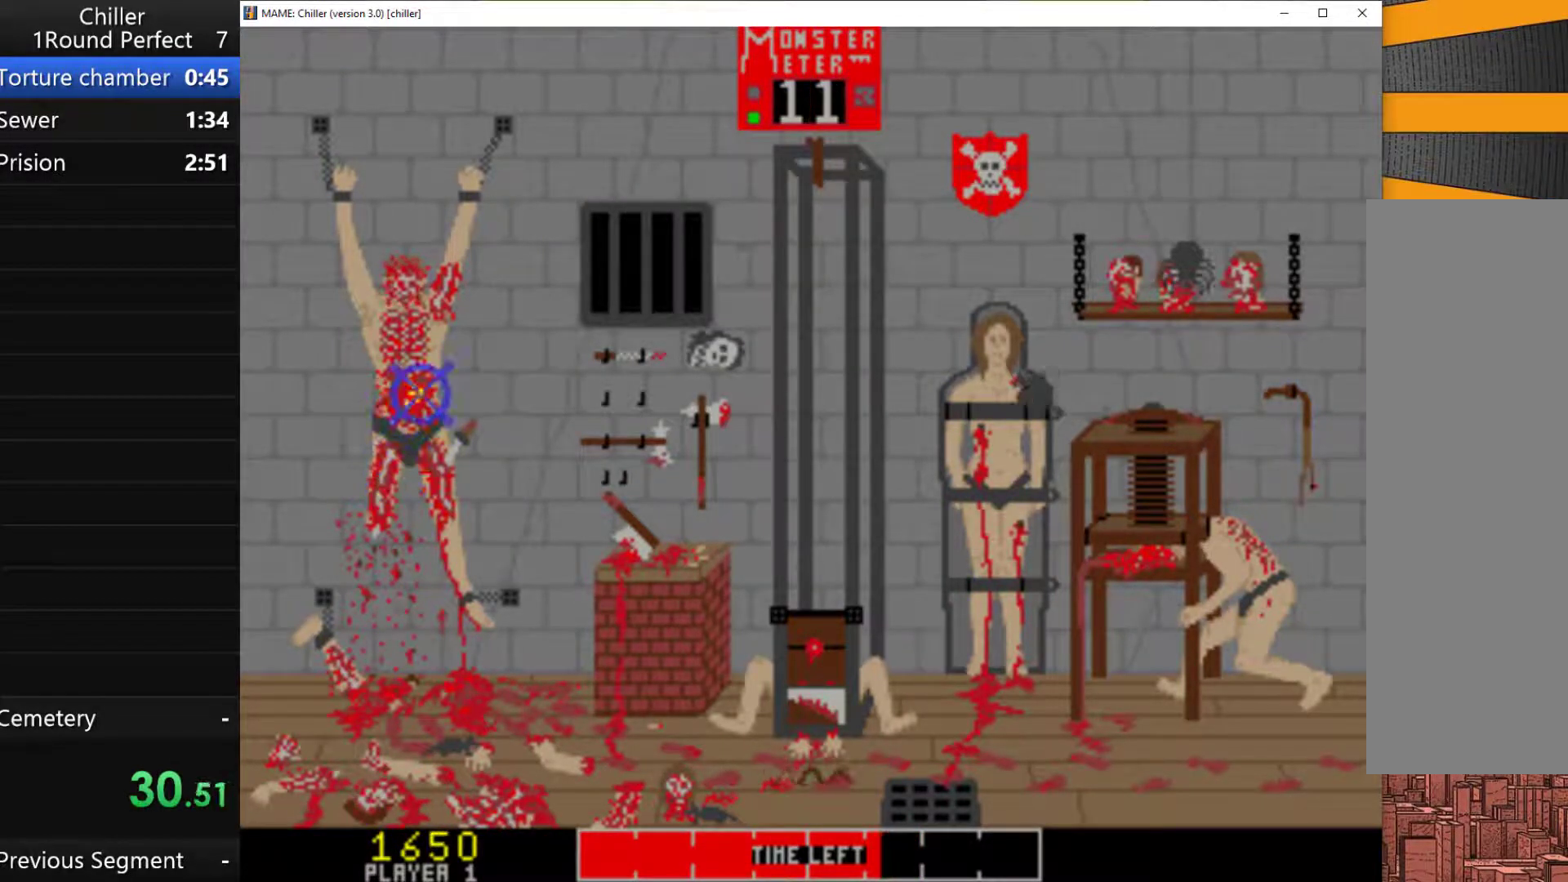
{"keys": ["q"], "events": [[100, "q", "down"], [167, "q", "up"], [267, "q", "down"], [367, "q", "up"], [433, "q", "down"]]}
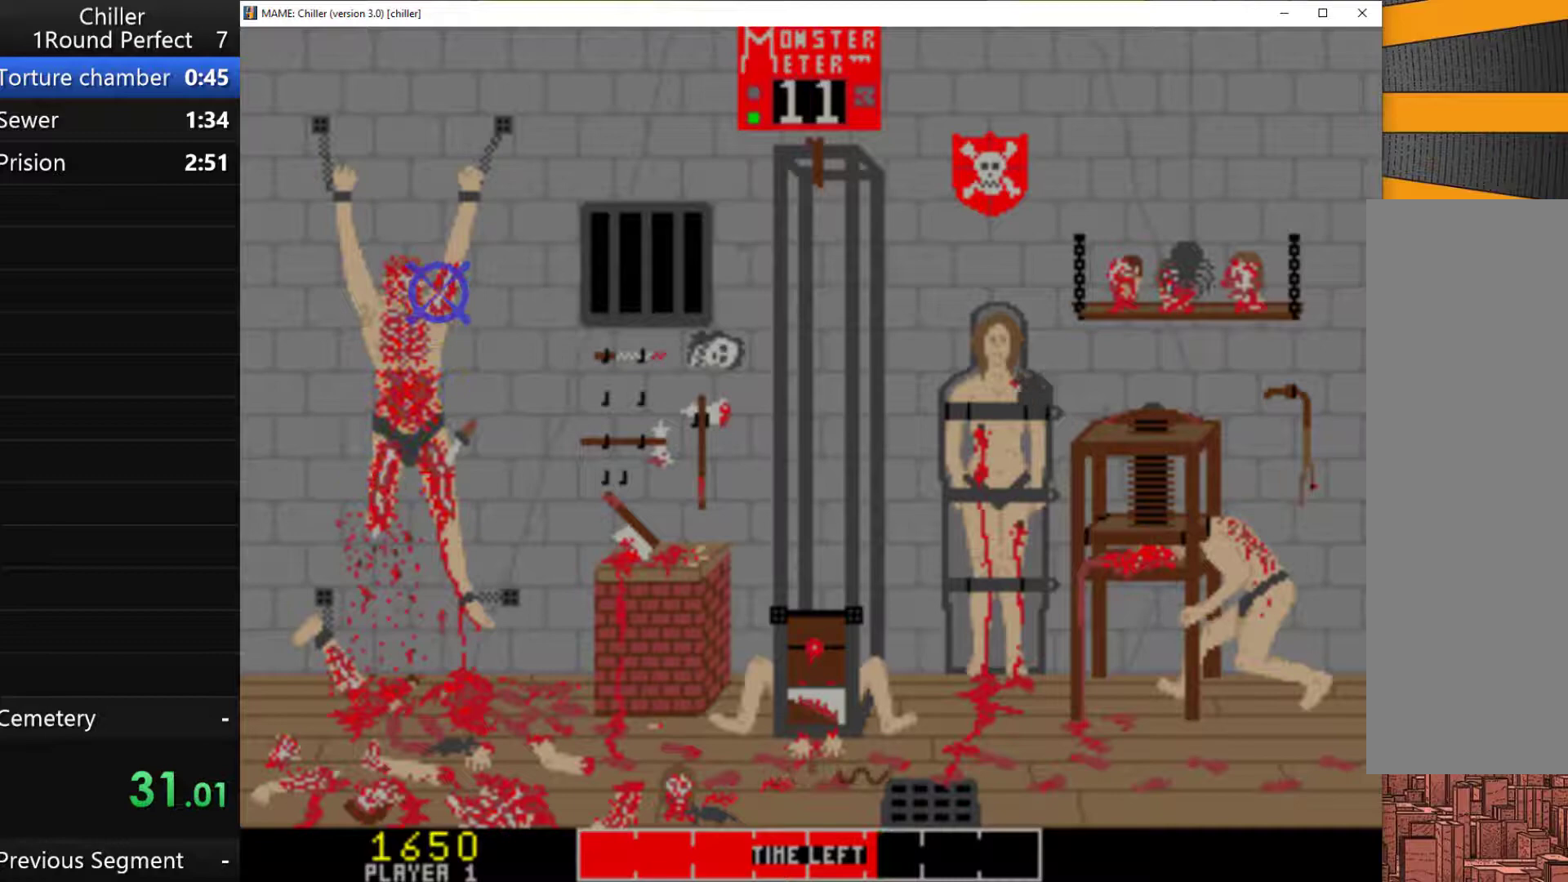
{"keys": ["q"], "events": [[33, "q", "up"], [133, "q", "down"], [167, "q", "up"], [267, "q", "down"], [367, "q", "up"], [467, "q", "down"]]}
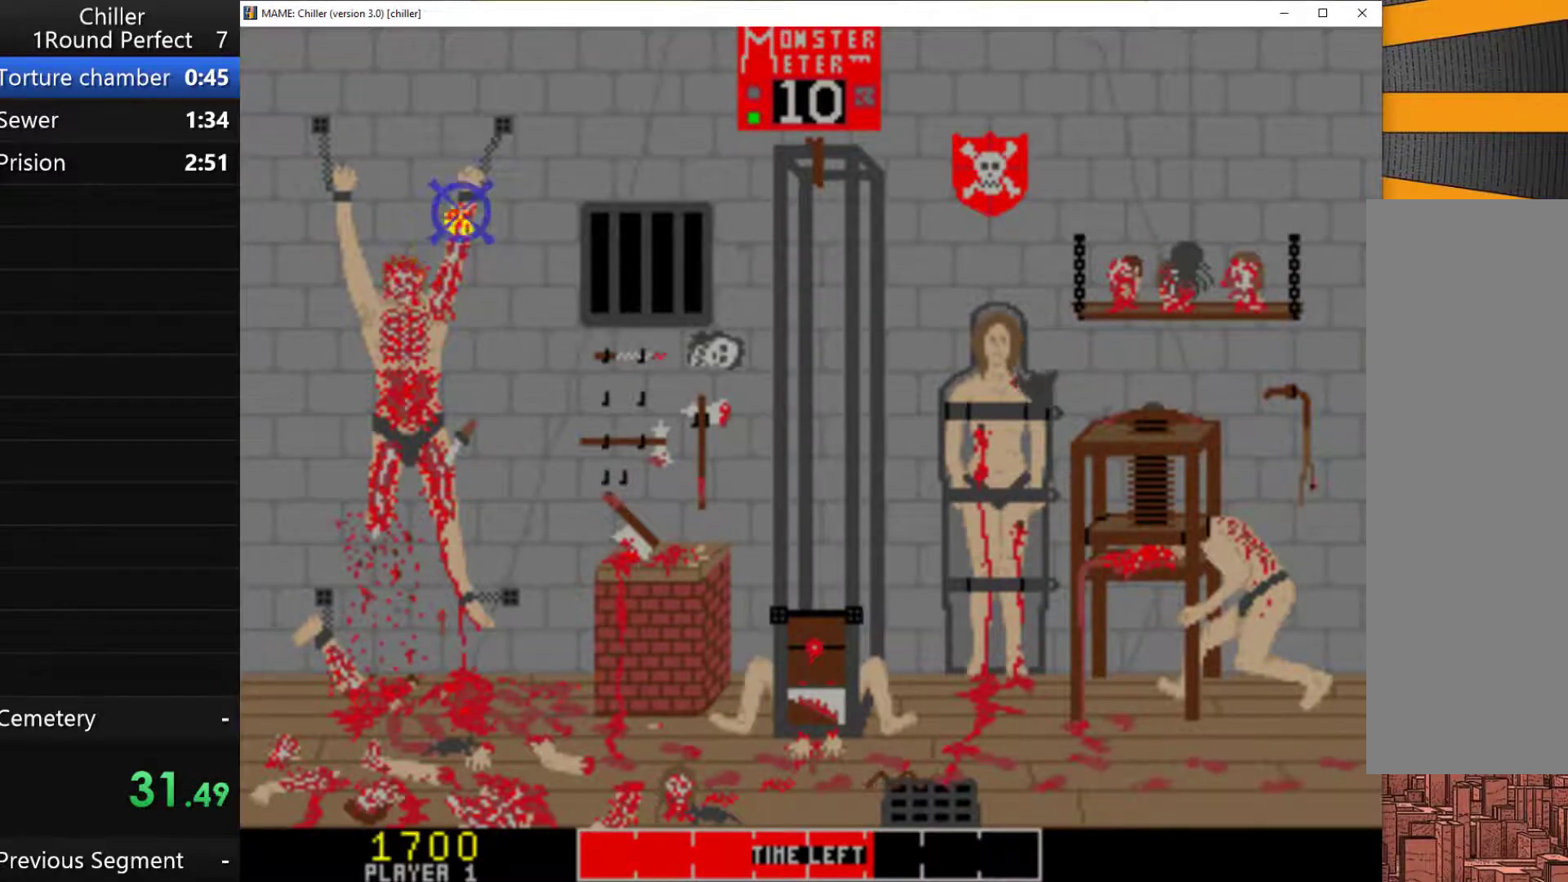
{"keys": [], "events": [[33, "q", "up"], [100, "q", "down"], [200, "q", "up"], [300, "q", "down"], [367, "q", "up"], [467, "q", "down"], [500, "q", "up"]]}
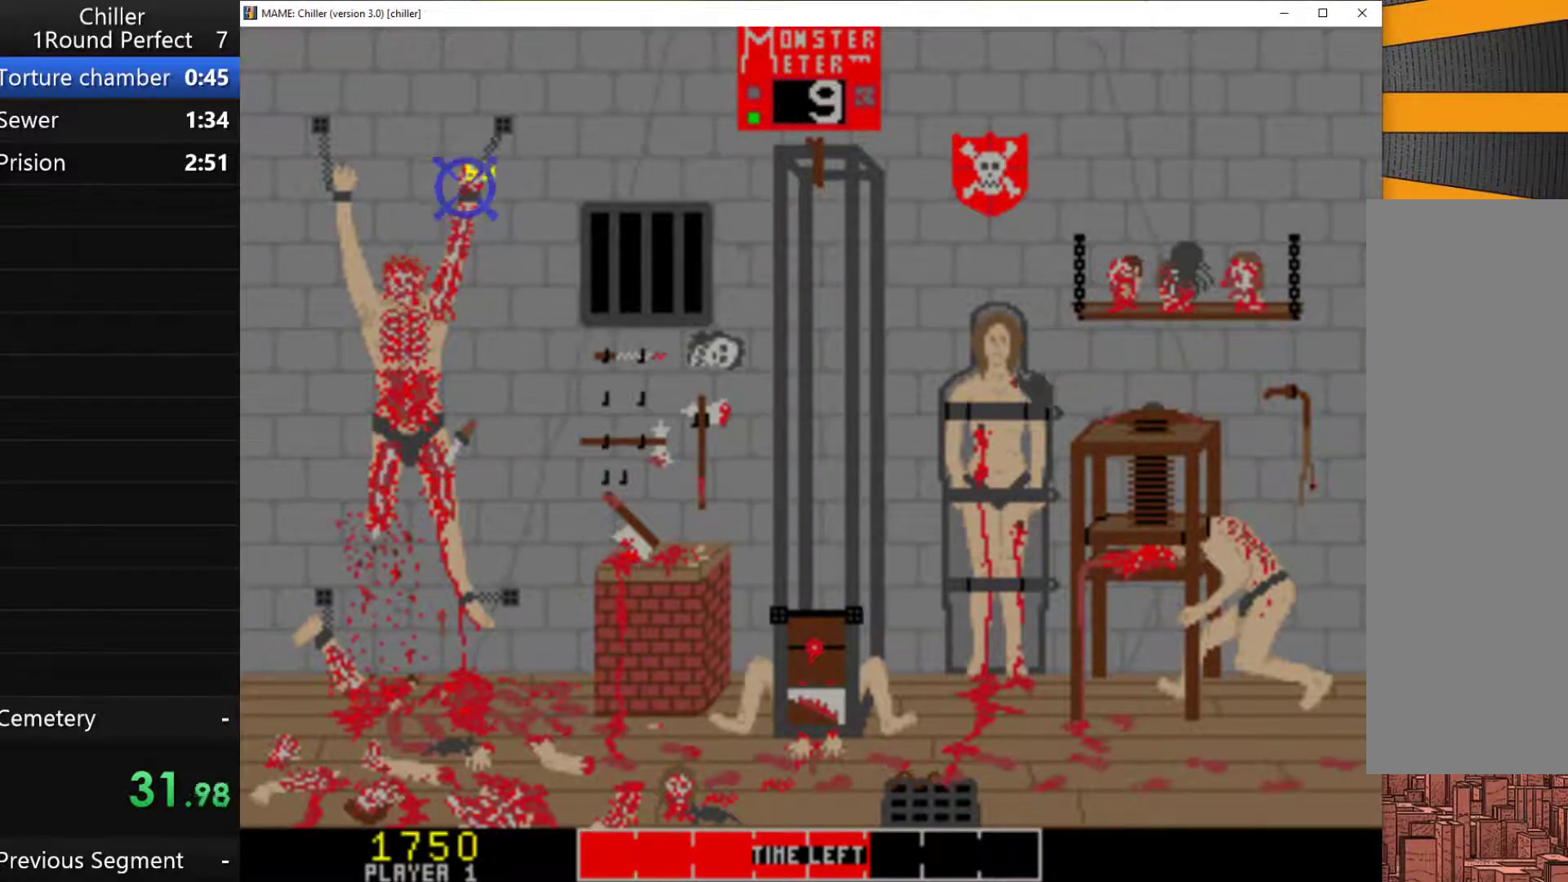
{"keys": ["q"], "events": [[100, "q", "down"], [200, "q", "up"], [333, "q", "down"], [400, "q", "up"], [500, "q", "down"]]}
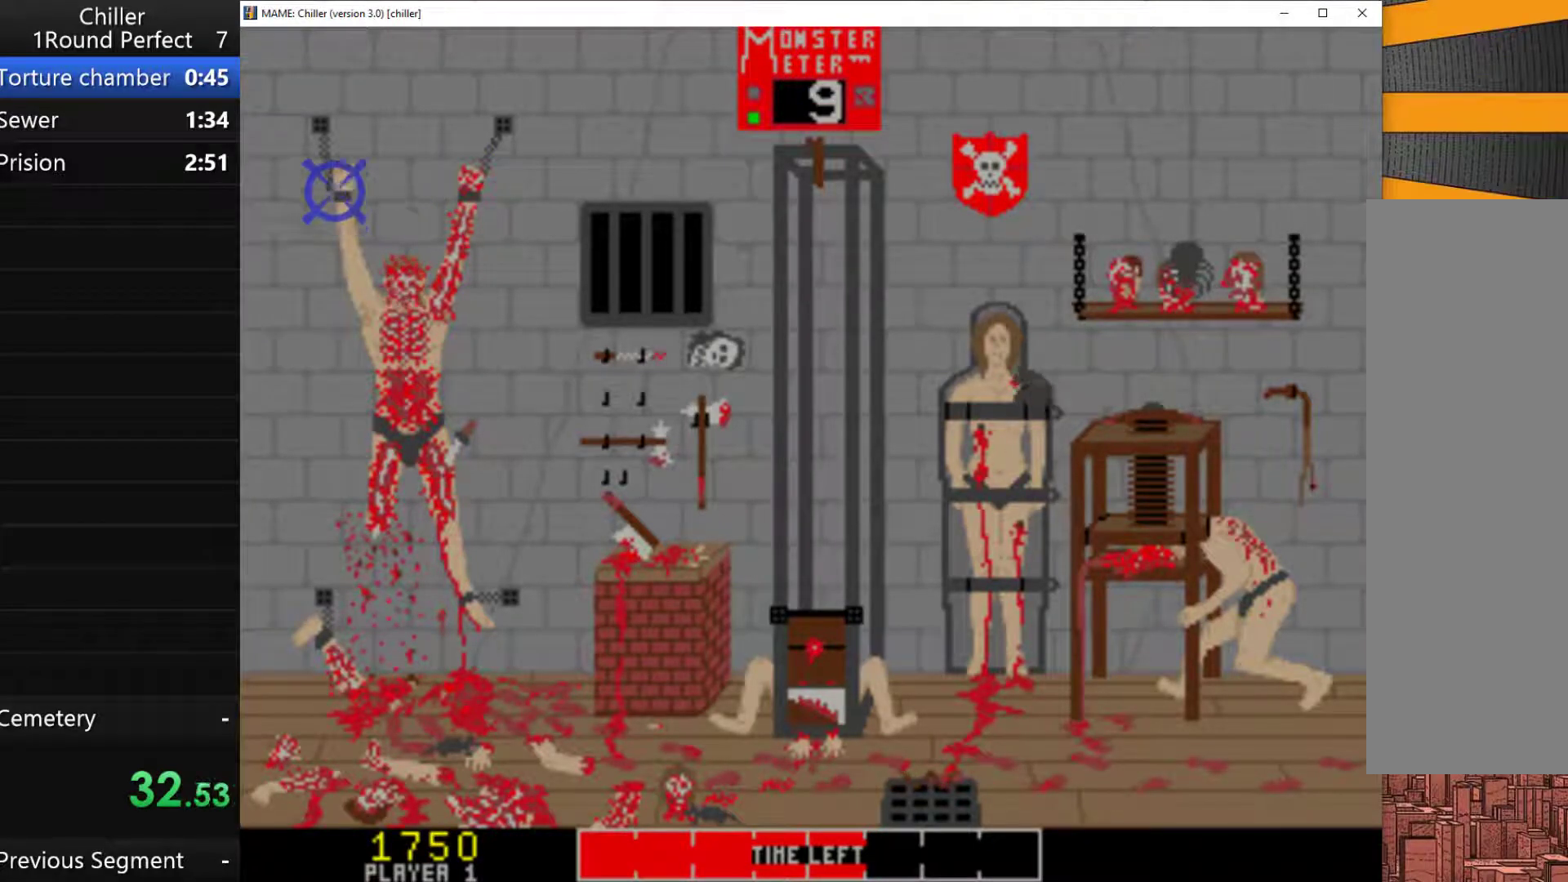
{"keys": ["q"], "events": [[100, "q", "up"], [133, "q", "down"], [233, "q", "up"], [367, "q", "down"], [400, "q", "up"], [500, "q", "down"]]}
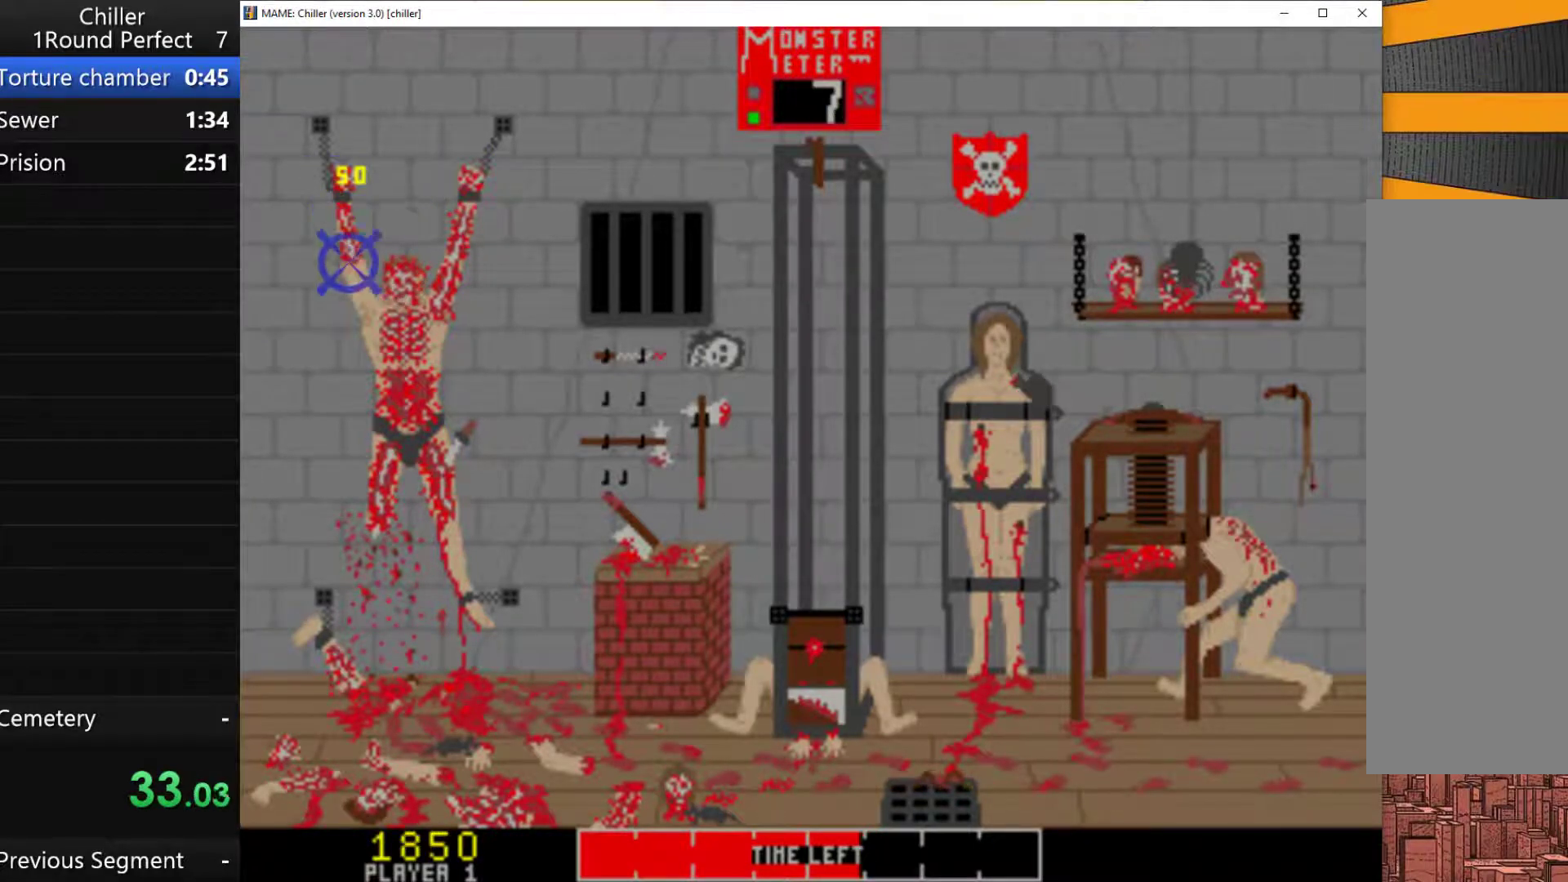
{"keys": ["q"], "events": [[100, "q", "up"], [167, "q", "down"], [233, "q", "up"], [300, "q", "down"], [433, "q", "up"], [500, "q", "down"]]}
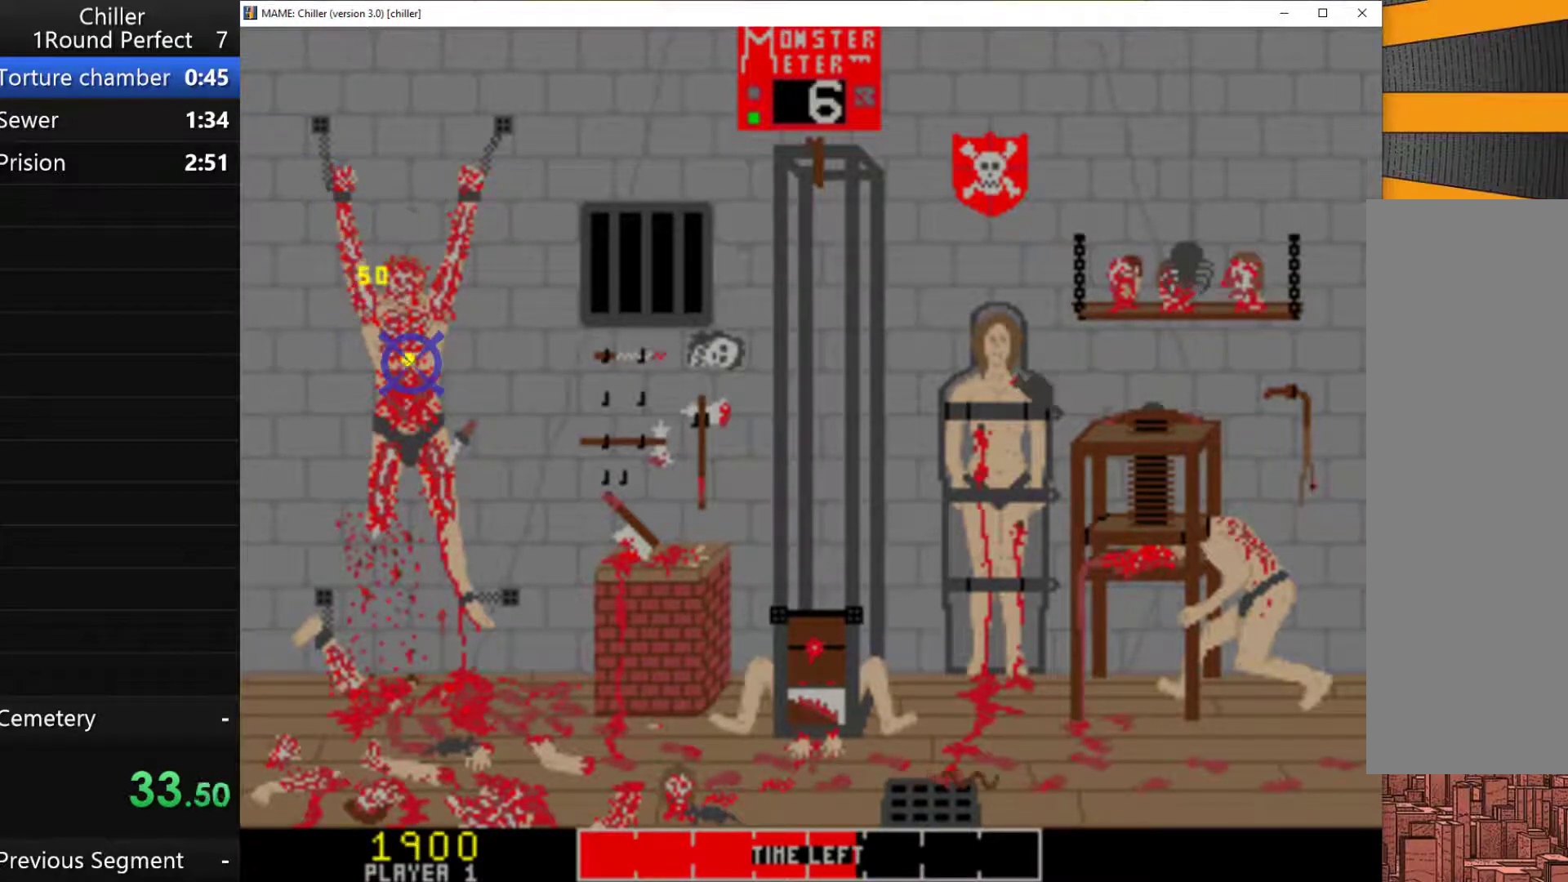
{"keys": [], "events": [[133, "q", "up"], [200, "q", "down"], [333, "q", "up"], [367, "q", "down"], [433, "q", "up"]]}
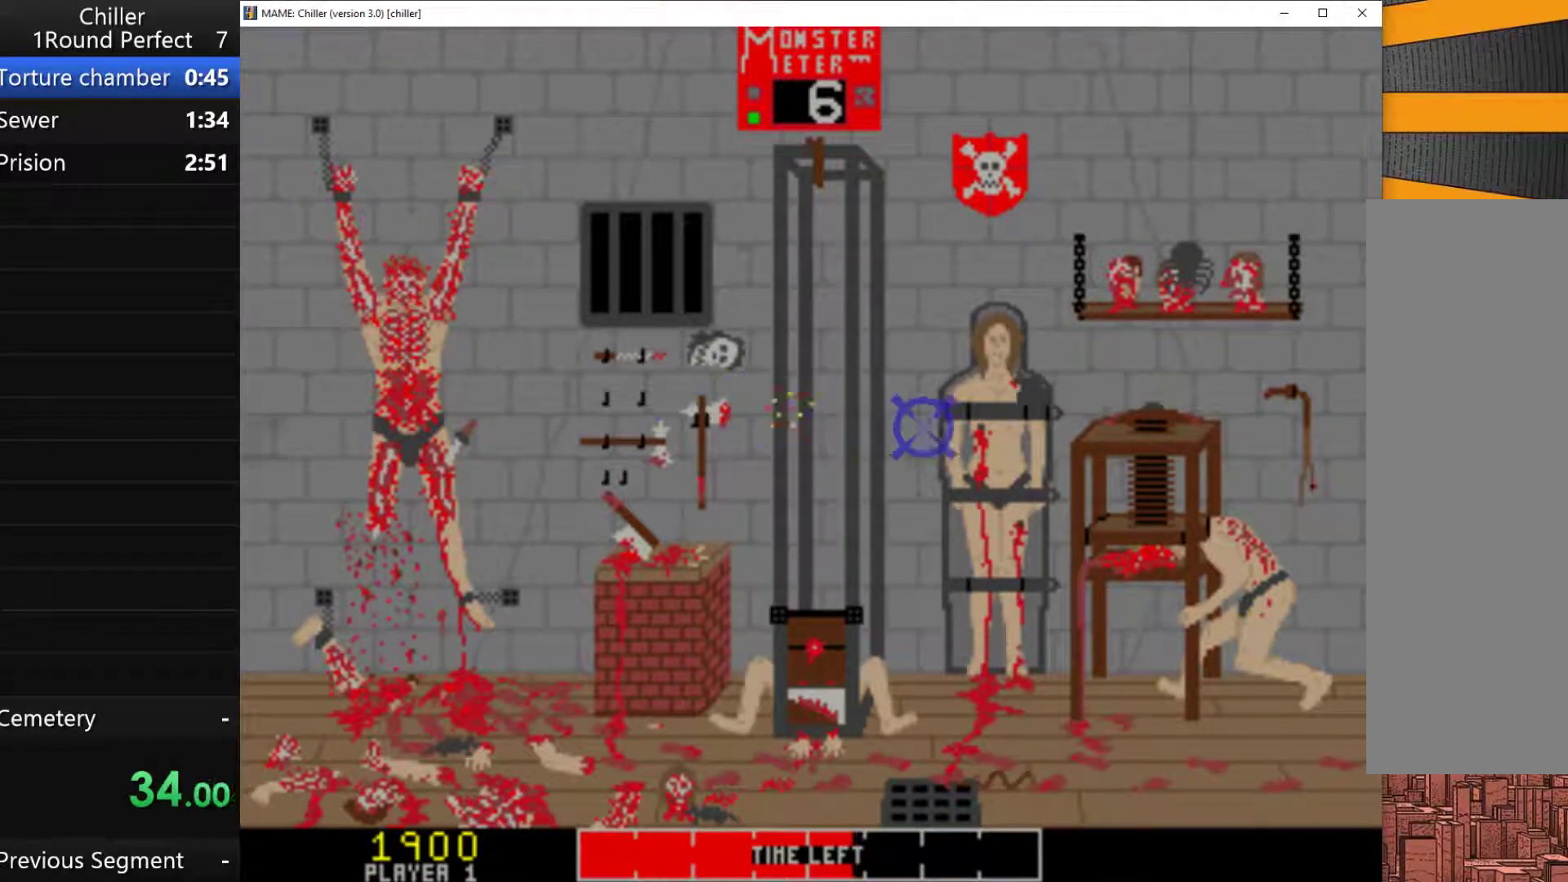
{"keys": [], "events": [[100, "q", "down"], [133, "q", "up"], [233, "q", "down"], [300, "q", "up"], [400, "q", "down"], [500, "q", "up"]]}
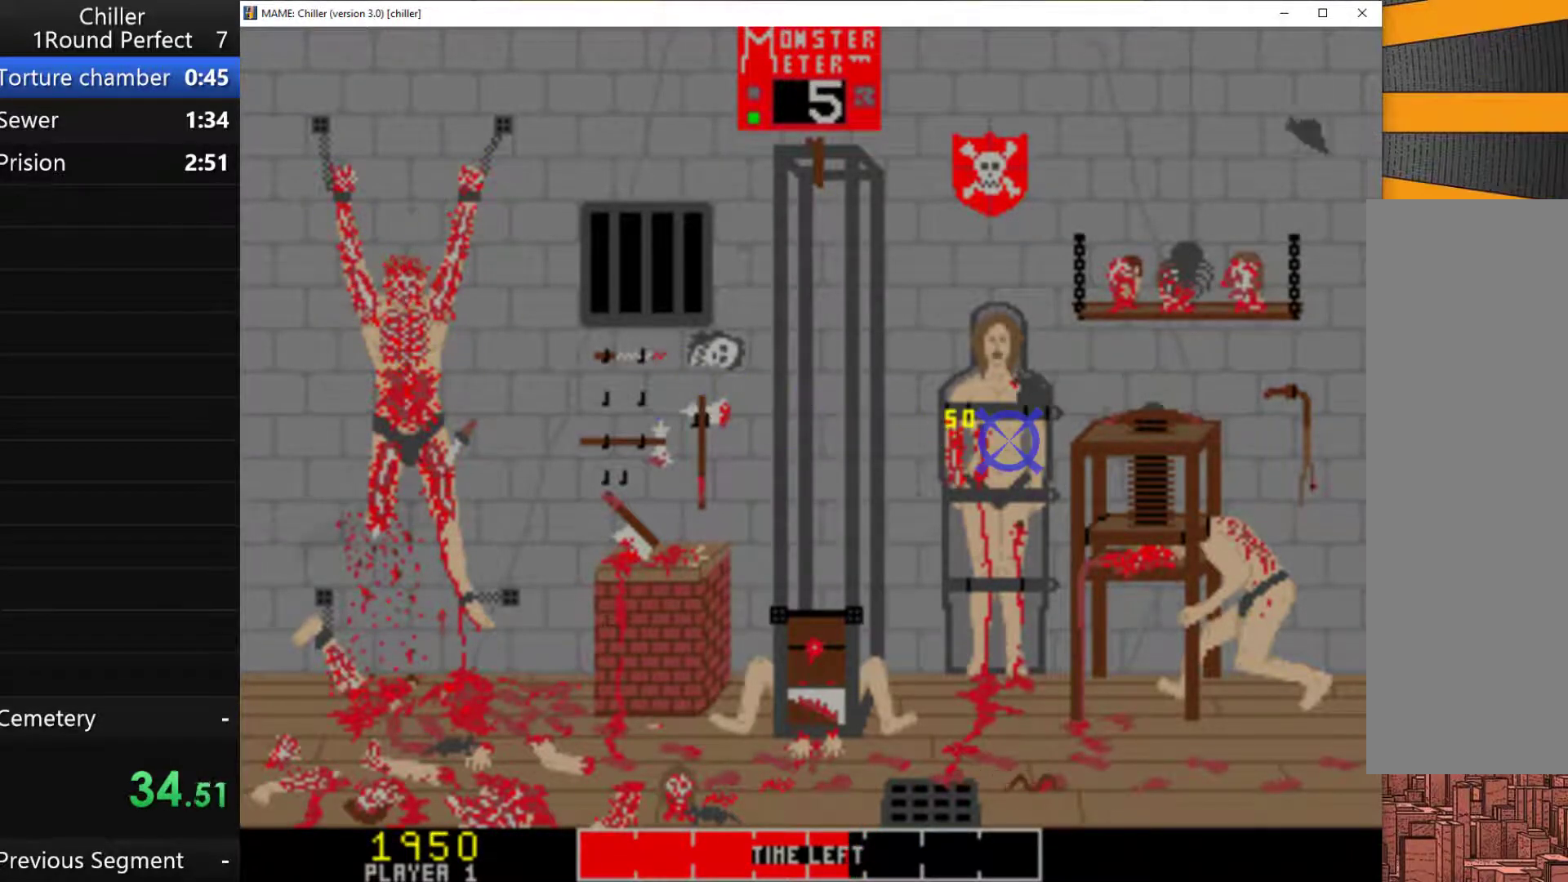
{"keys": [], "events": [[67, "q", "down"], [167, "q", "up"], [267, "q", "down"], [333, "q", "up"], [400, "q", "down"], [467, "q", "up"]]}
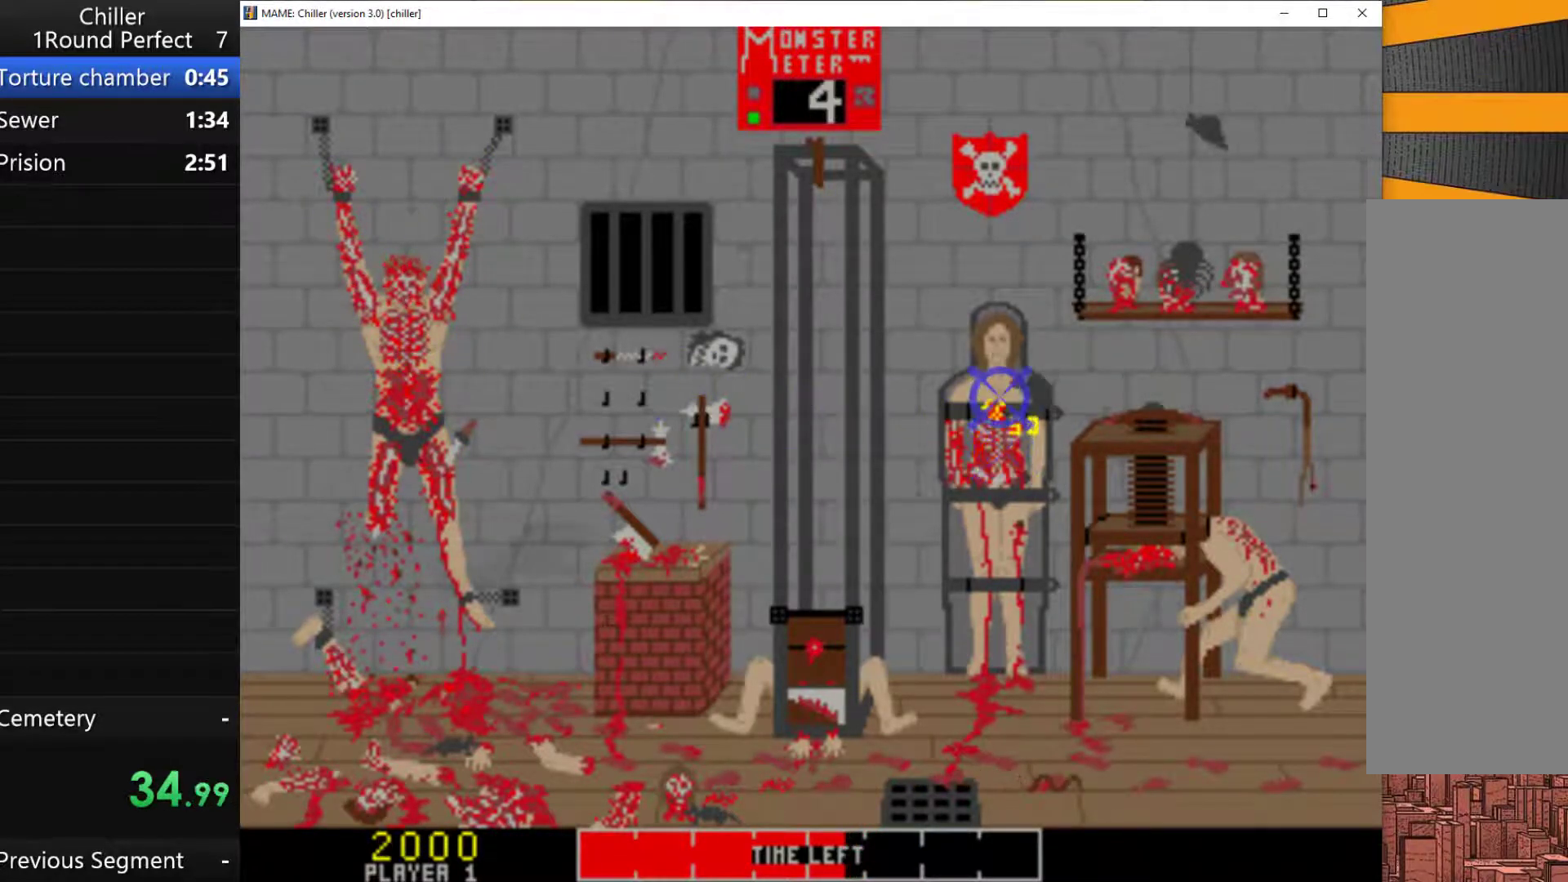
{"keys": [], "events": [[100, "q", "down"], [167, "q", "up"], [267, "q", "down"], [333, "q", "up"], [400, "q", "down"], [500, "q", "up"]]}
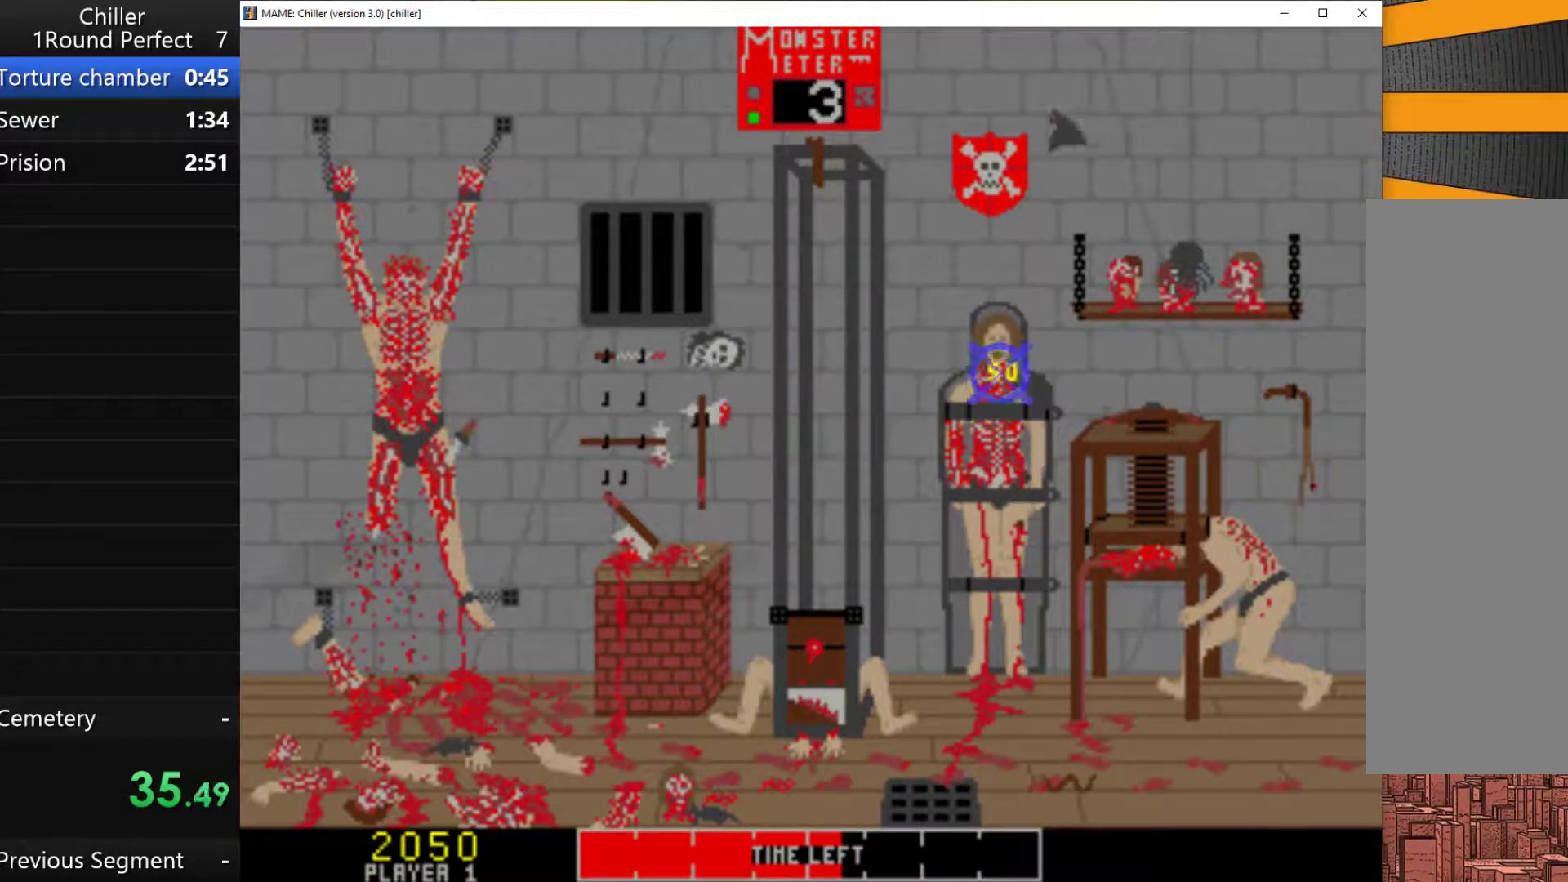
{"keys": [], "events": [[100, "q", "down"], [167, "q", "up"], [267, "q", "down"], [367, "q", "up"], [433, "q", "down"], [500, "q", "up"]]}
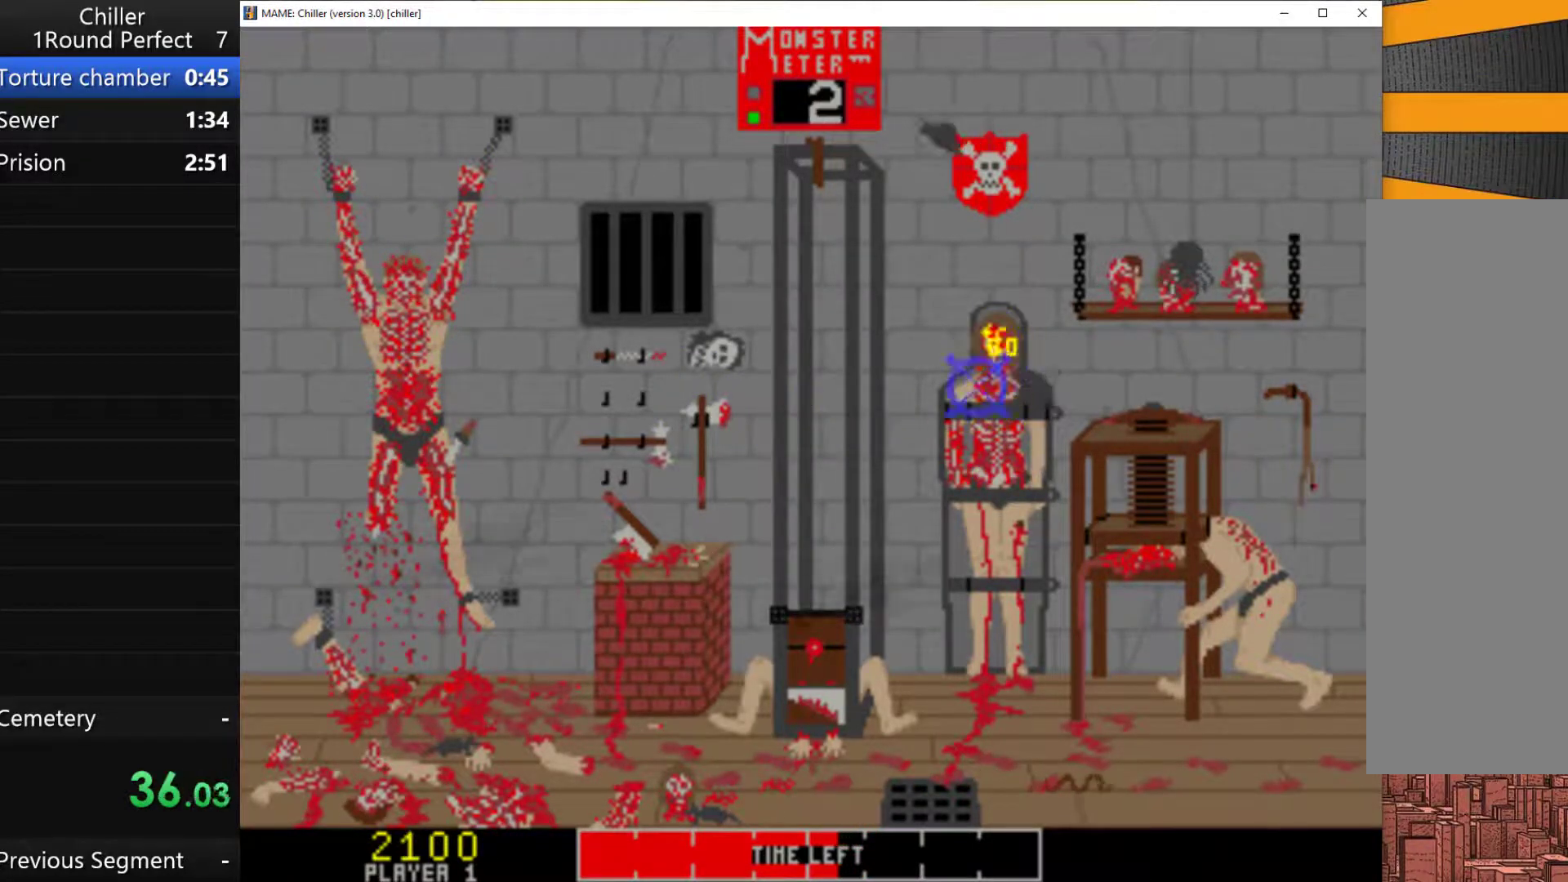
{"keys": ["q"], "events": [[100, "q", "down"], [200, "q", "up"], [267, "q", "down"], [400, "q", "up"], [433, "q", "down"]]}
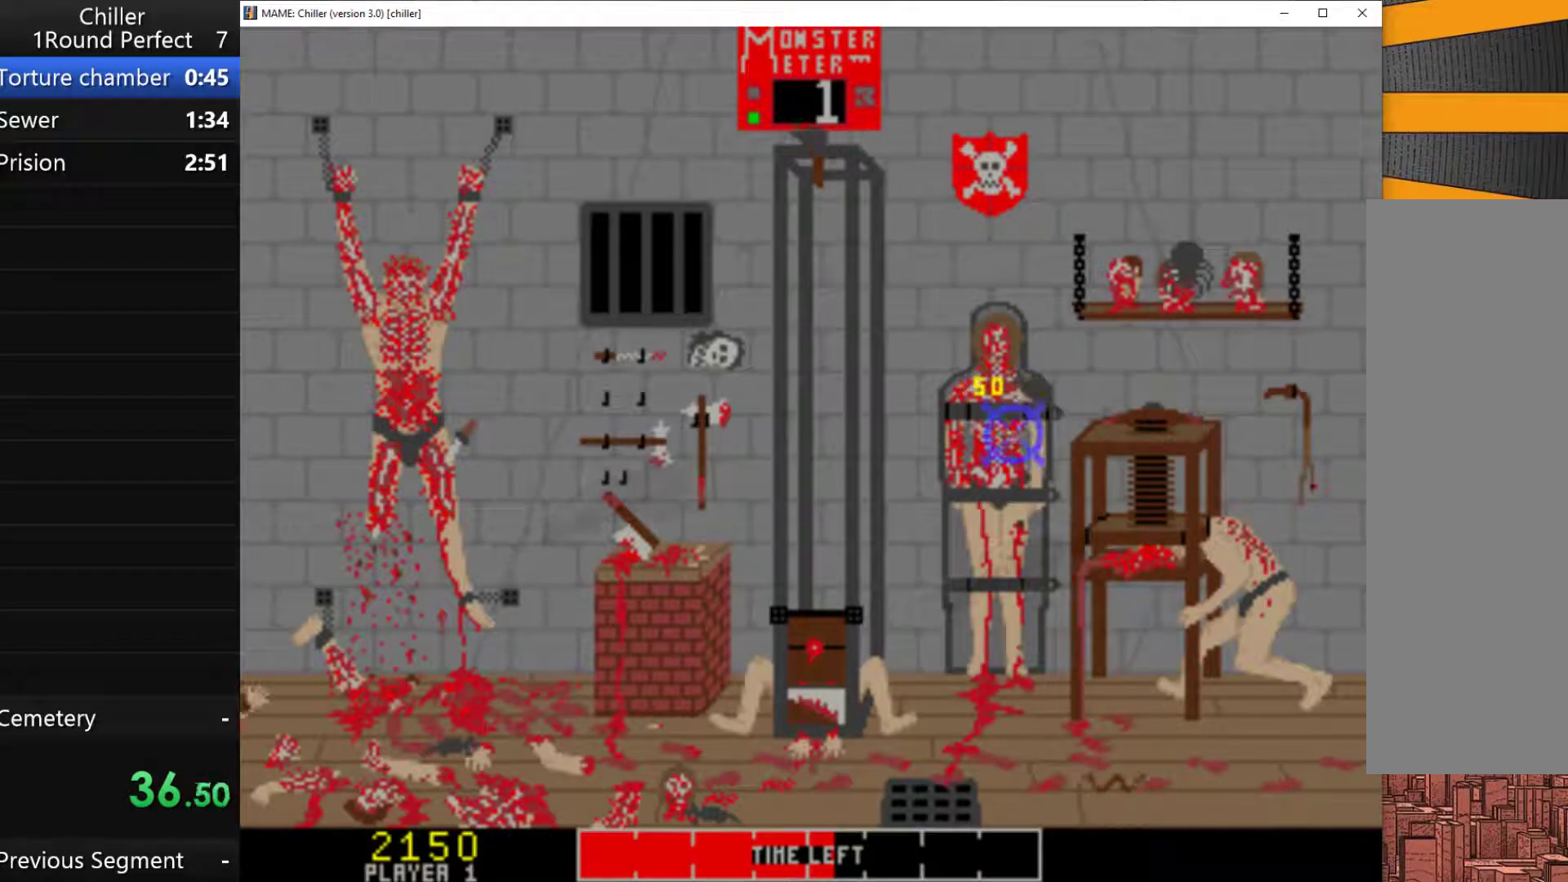
{"keys": ["q"], "events": [[67, "q", "up"], [133, "q", "down"], [233, "q", "up"], [333, "q", "down"], [400, "q", "up"], [500, "q", "down"]]}
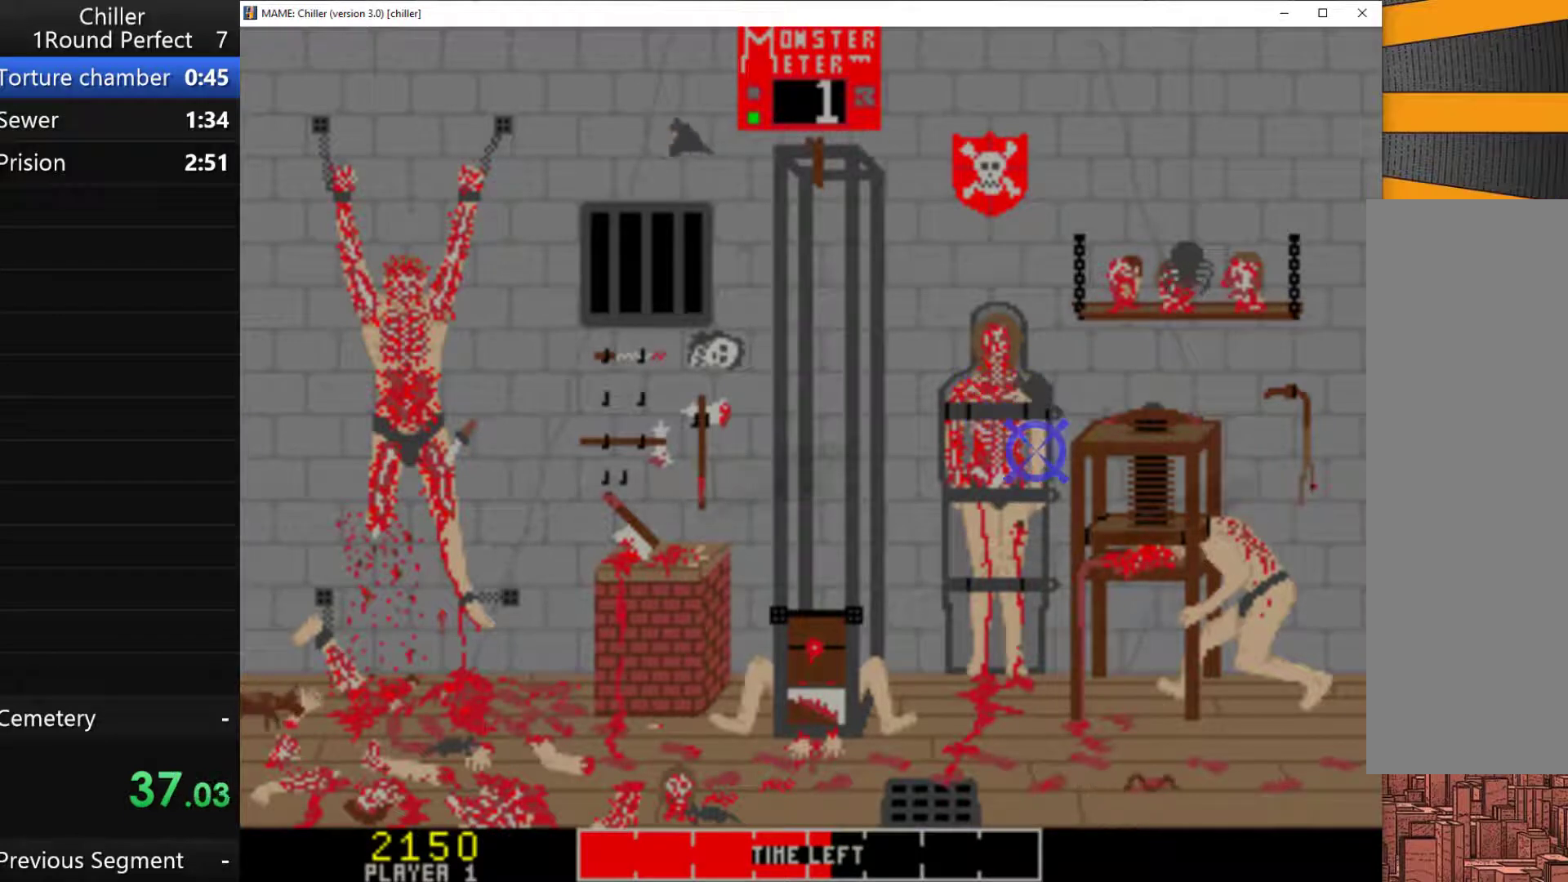
{"keys": ["q"], "events": [[100, "q", "up"], [133, "q", "down"], [233, "q", "up"], [300, "q", "down"], [433, "q", "up"], [467, "q", "down"]]}
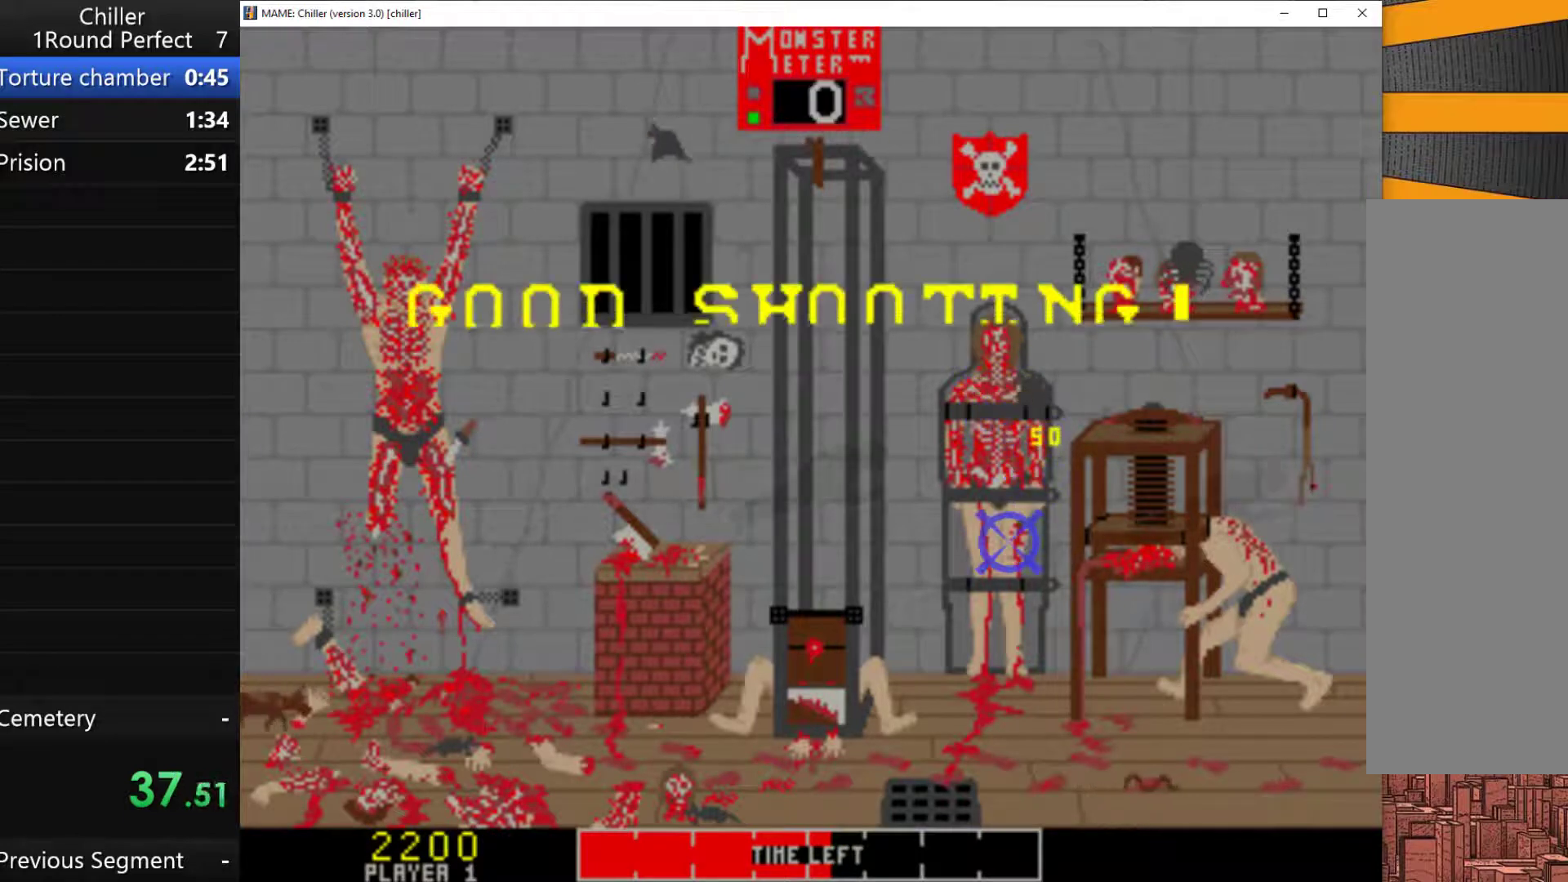
{"keys": ["q"], "events": [[67, "q", "up"], [133, "q", "down"], [233, "q", "up"], [300, "q", "down"], [400, "q", "up"], [500, "q", "down"]]}
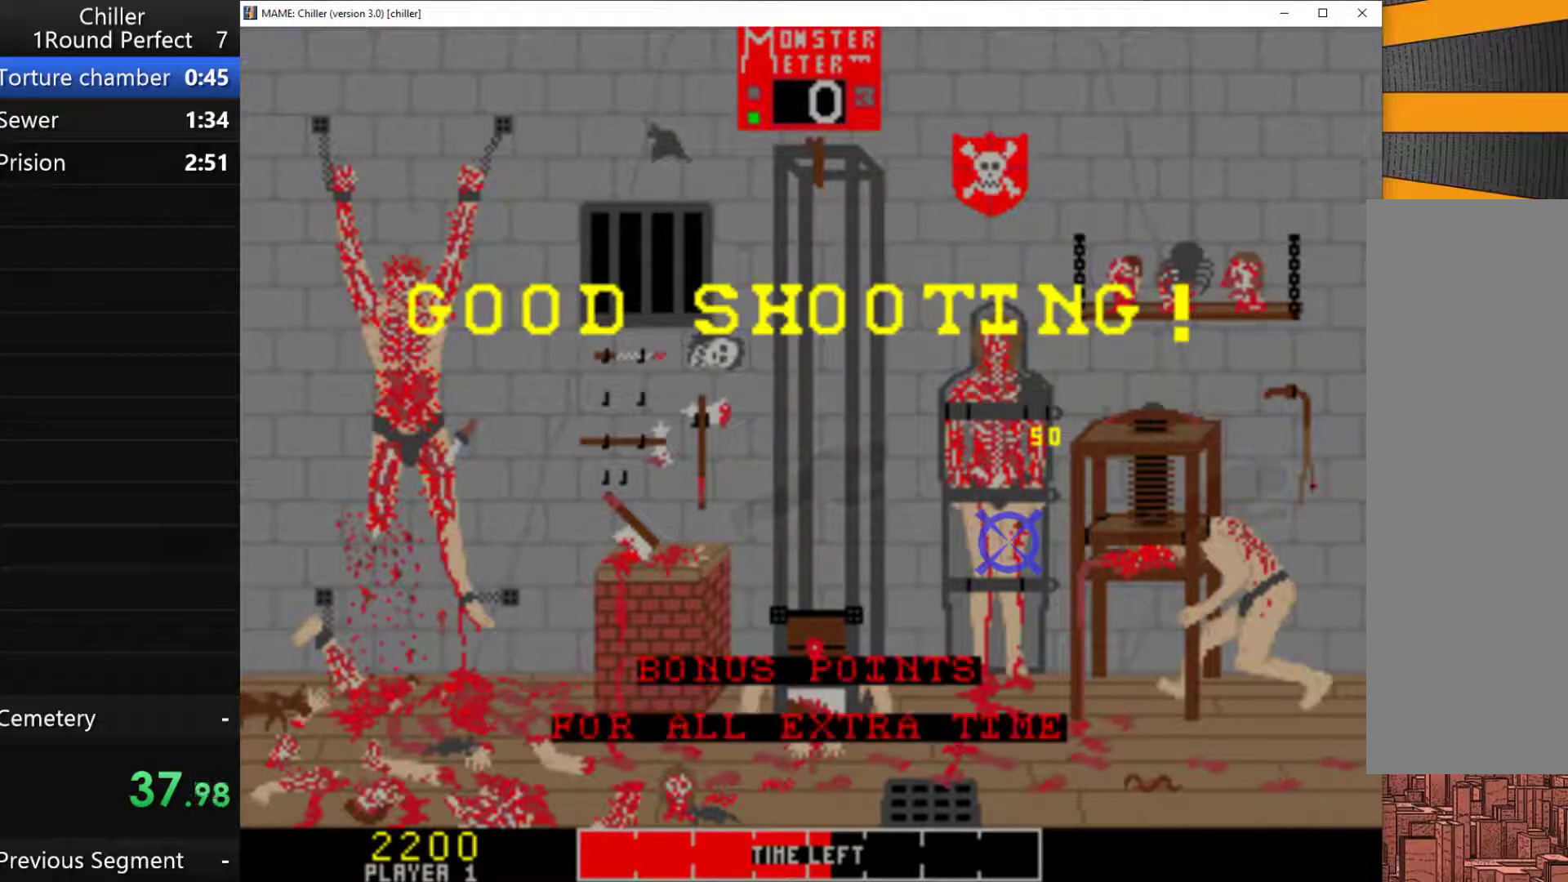
{"keys": [], "events": [[100, "q", "up"]]}